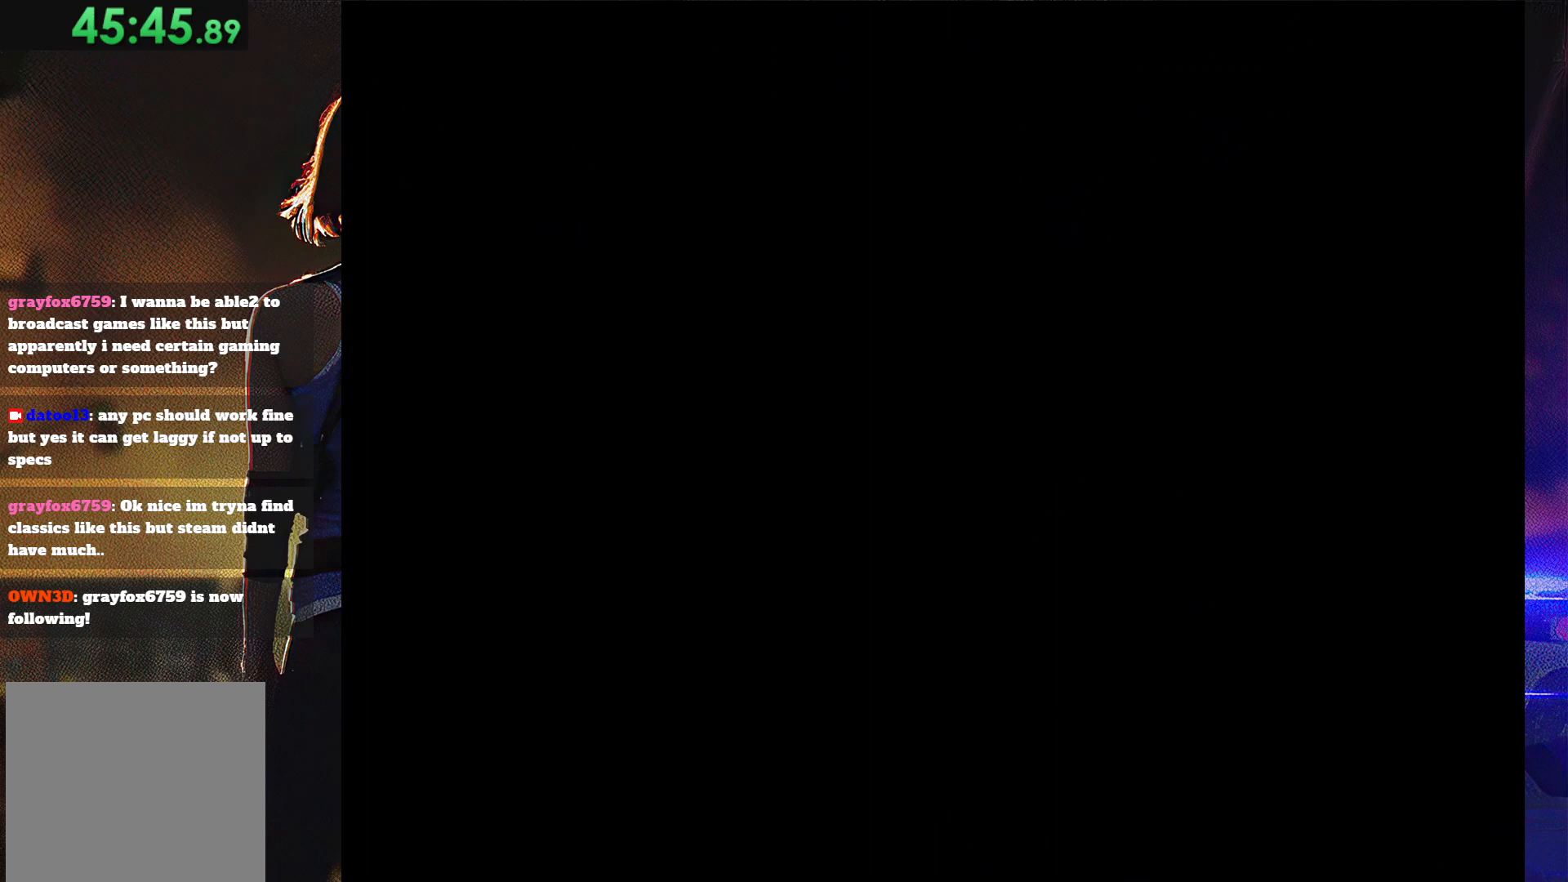
Gameplay with a controller (PlayStation layout); each line is a JSON object with the inputs held at the frame after it. "button_events" lists button changes between this image and that frame as [ms after this image, input, new state], when the widget could be followed in between (sticks are given only as held states). Not read: L3 R3 left_stick right_stick.
{"buttons": [], "button_events": []}
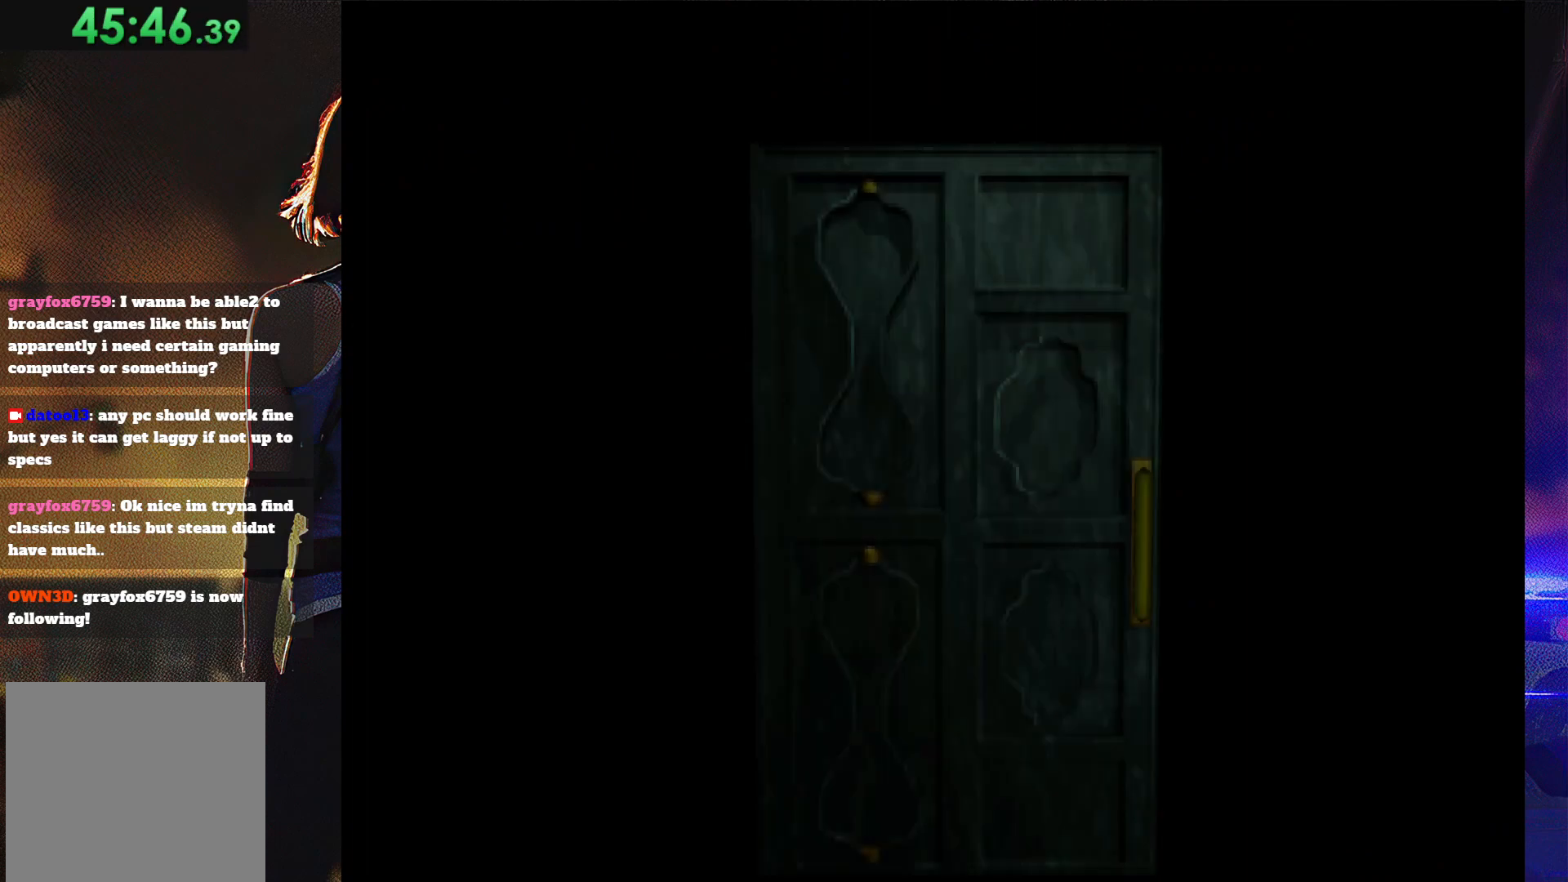
{"buttons": [], "button_events": []}
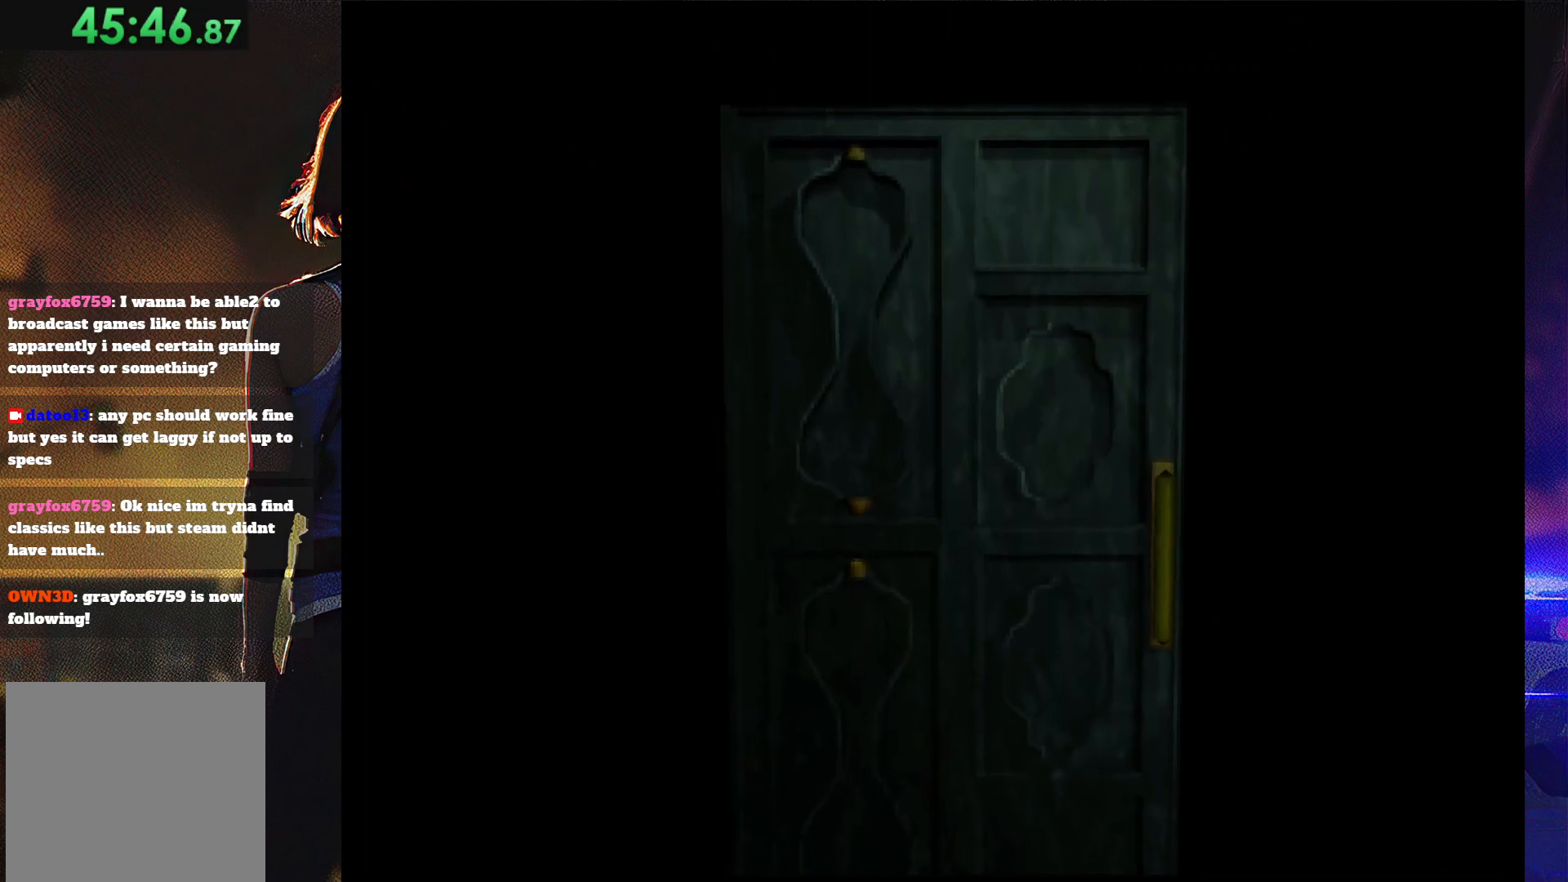
{"buttons": [], "button_events": []}
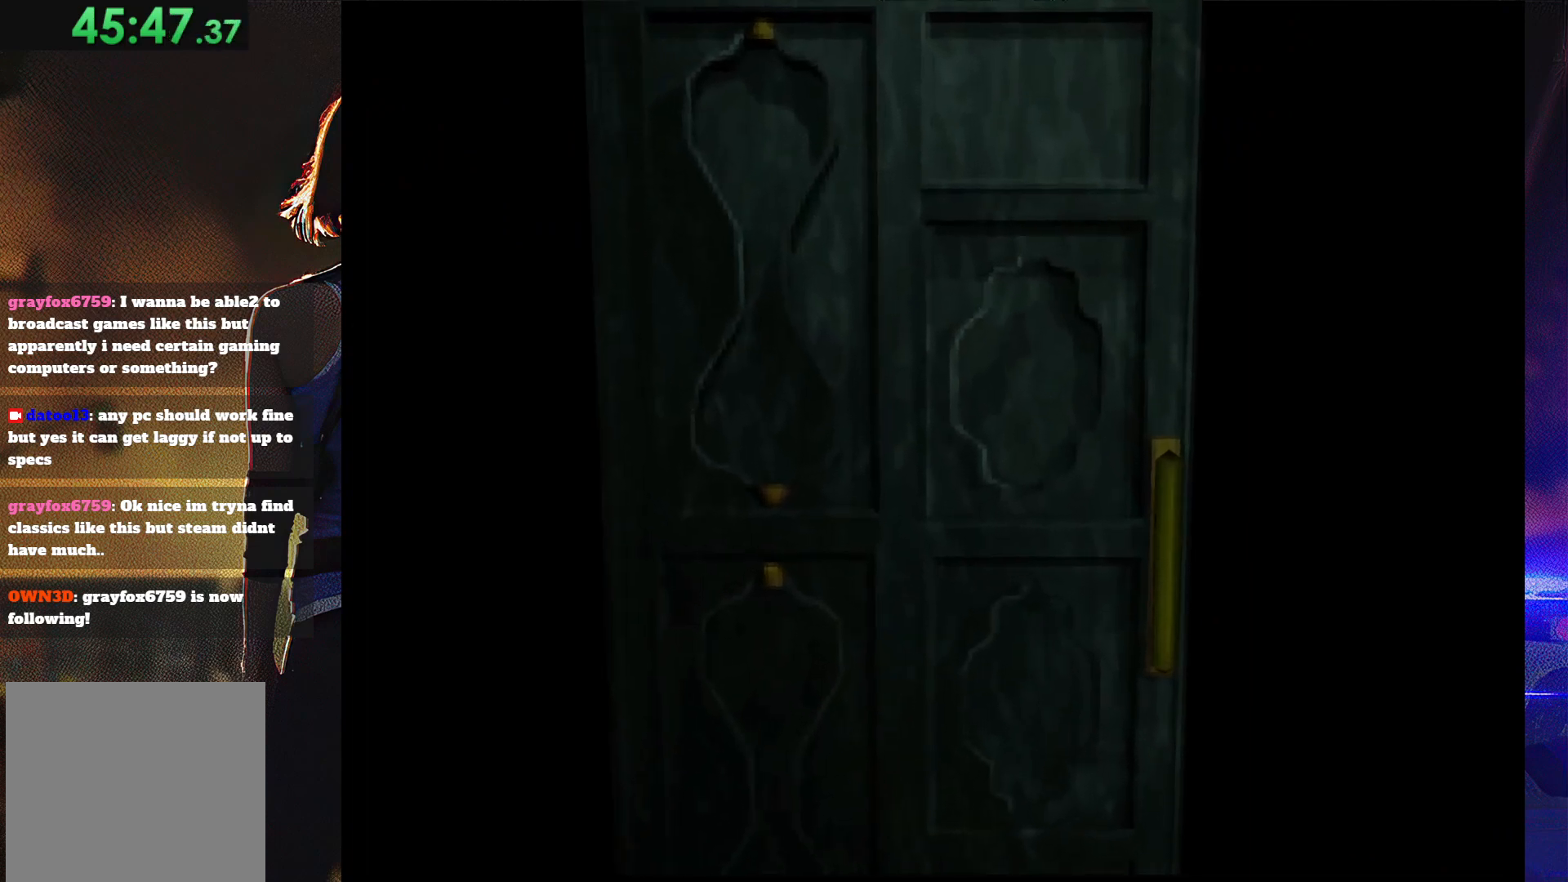
{"buttons": [], "button_events": []}
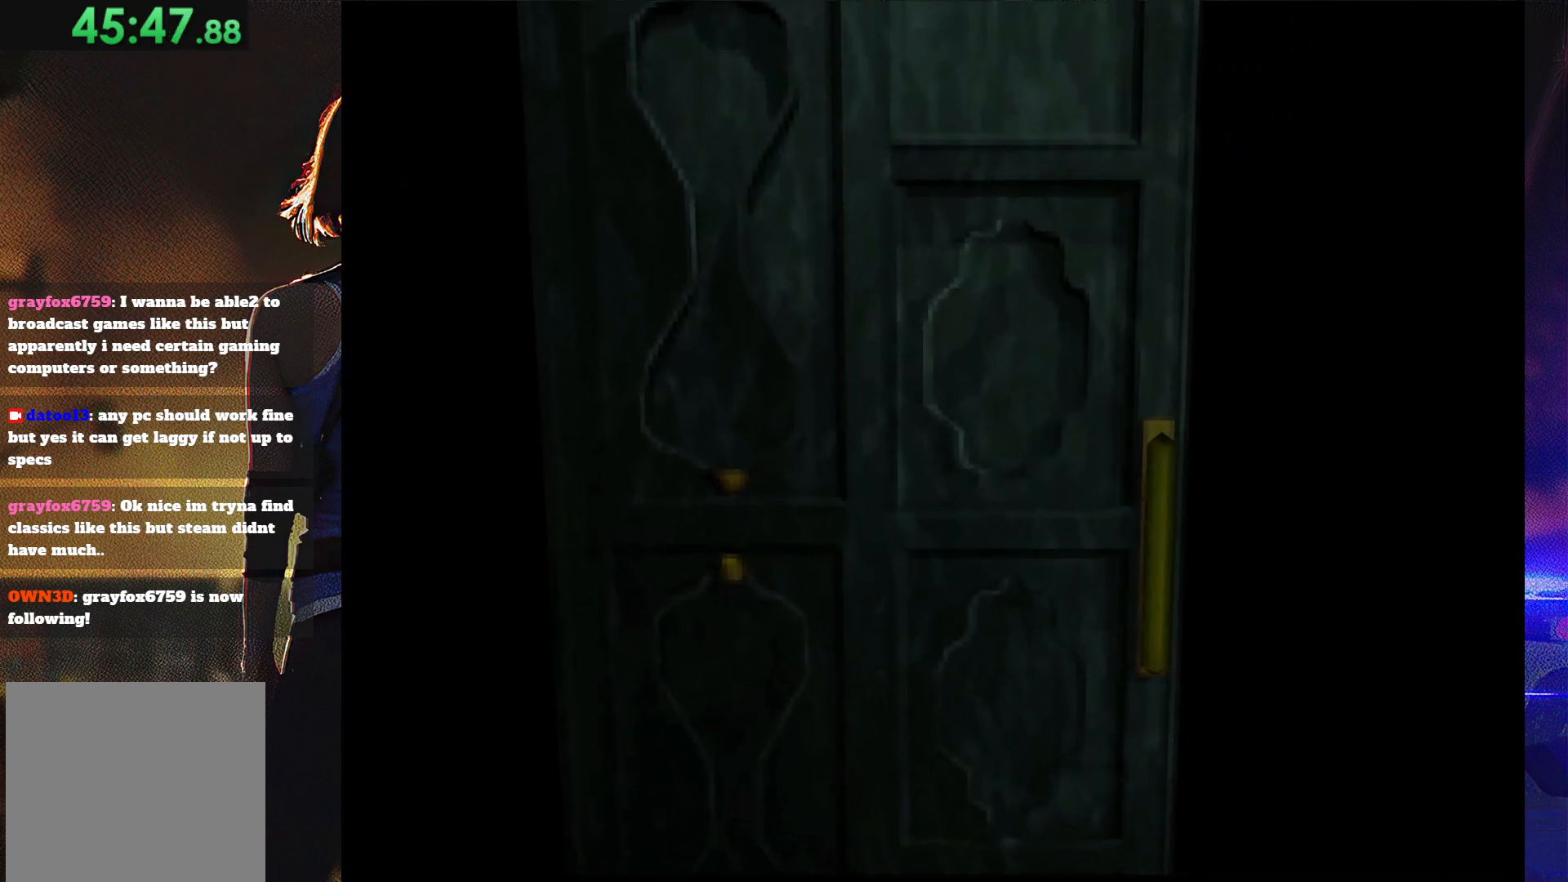
{"buttons": [], "button_events": []}
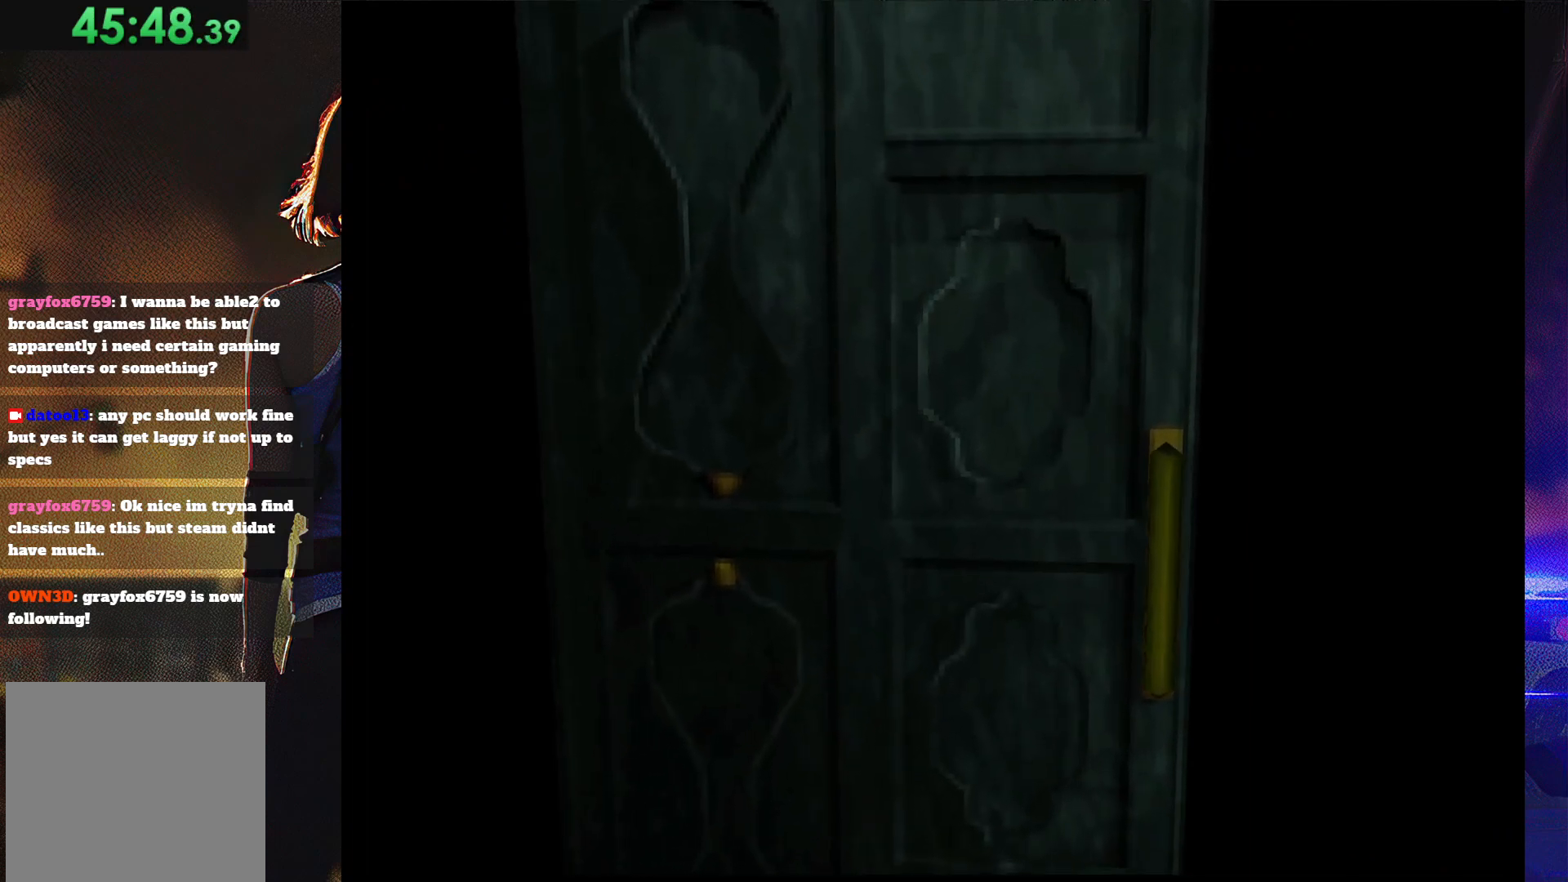
{"buttons": [], "button_events": []}
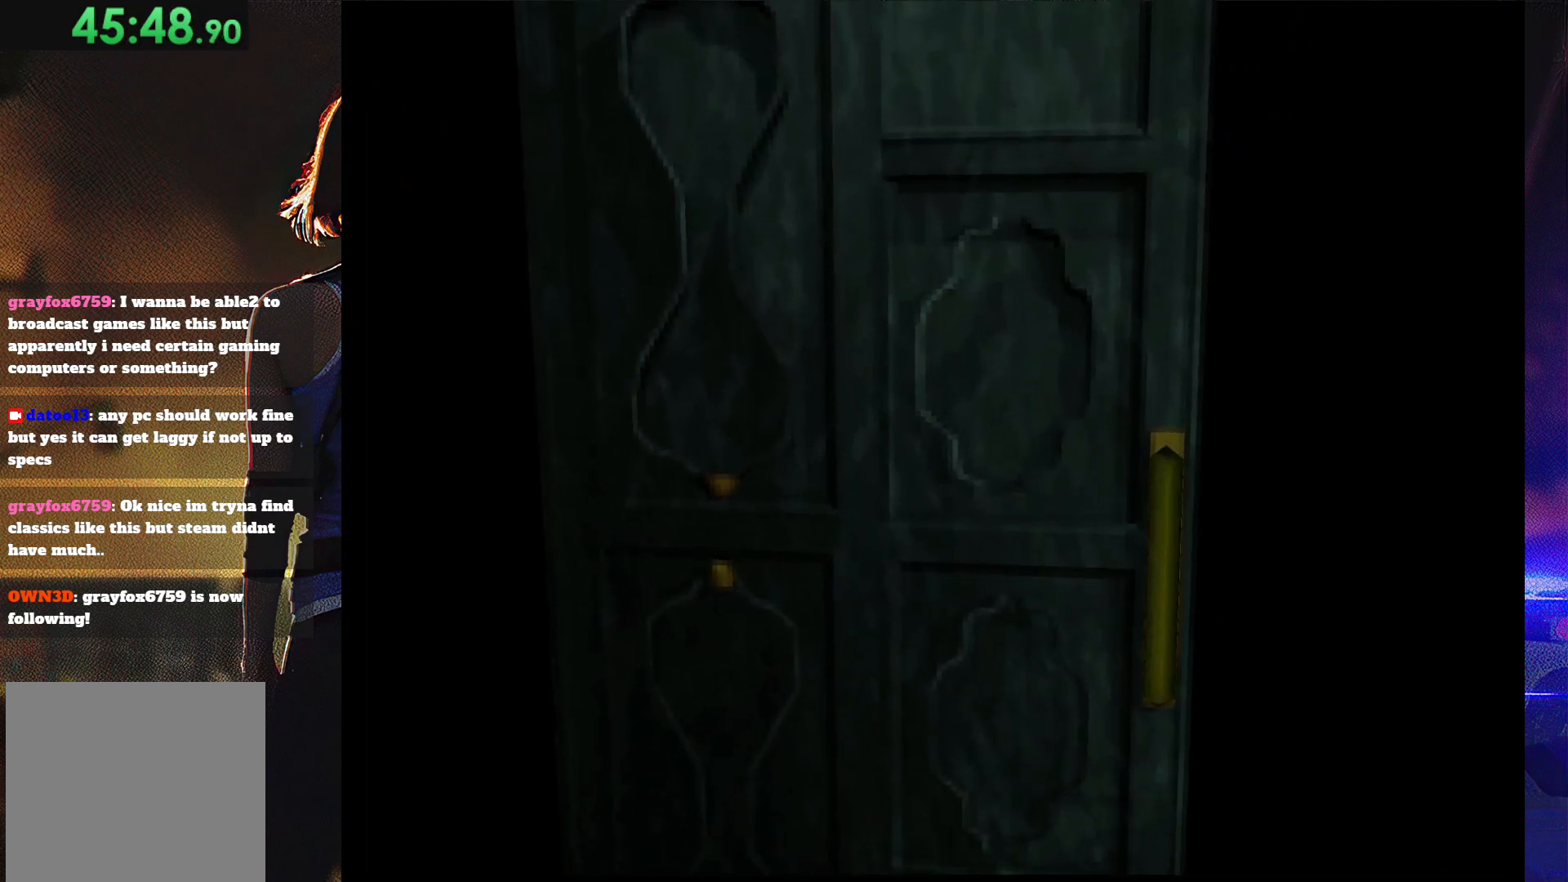
{"buttons": [], "button_events": []}
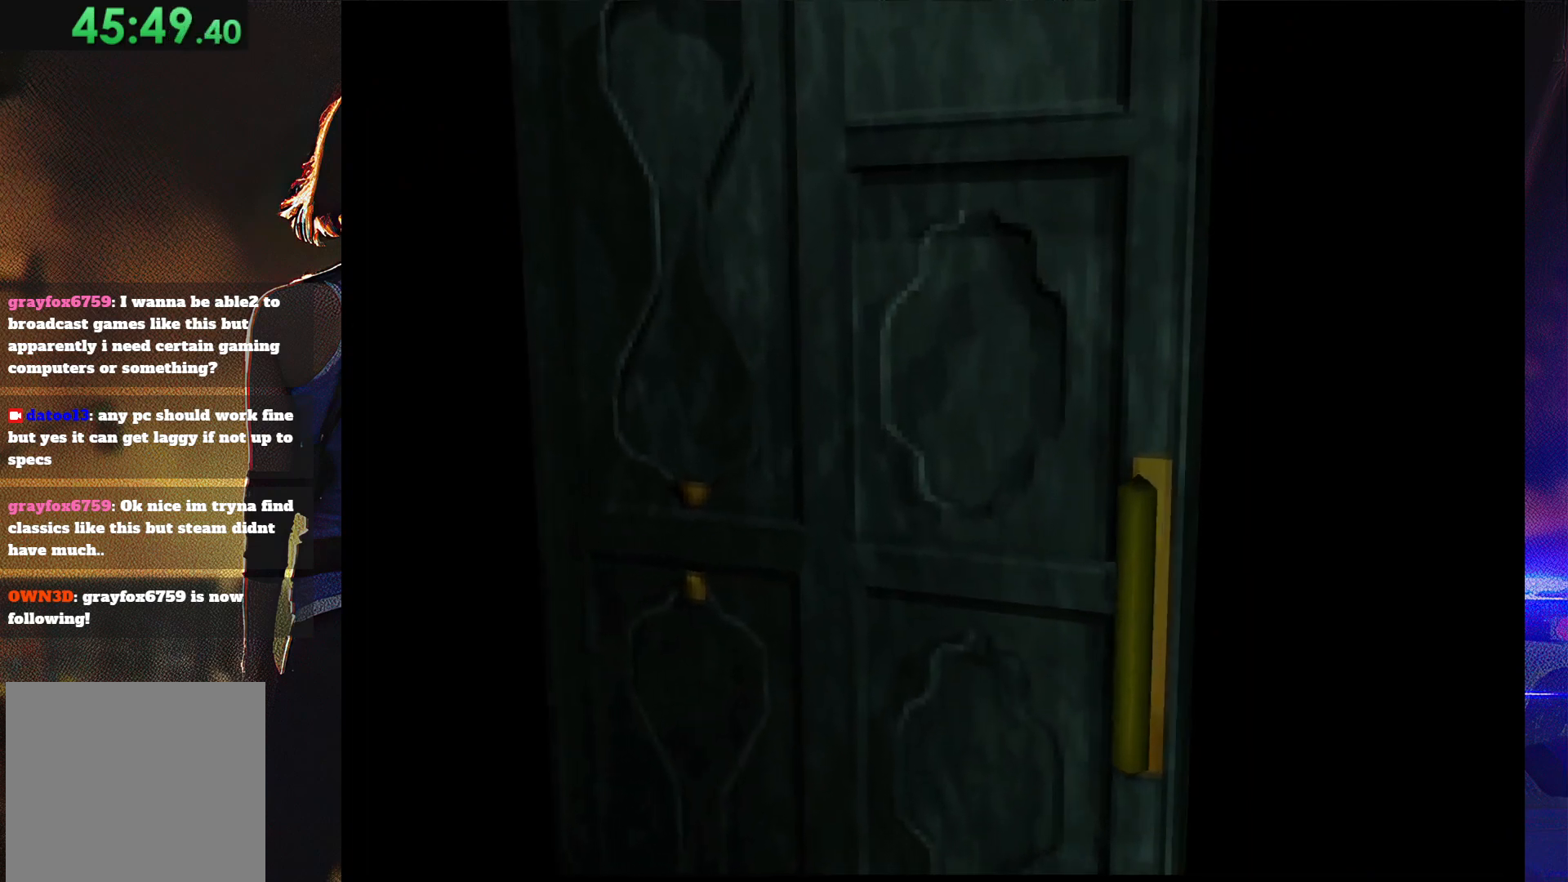
{"buttons": [], "button_events": []}
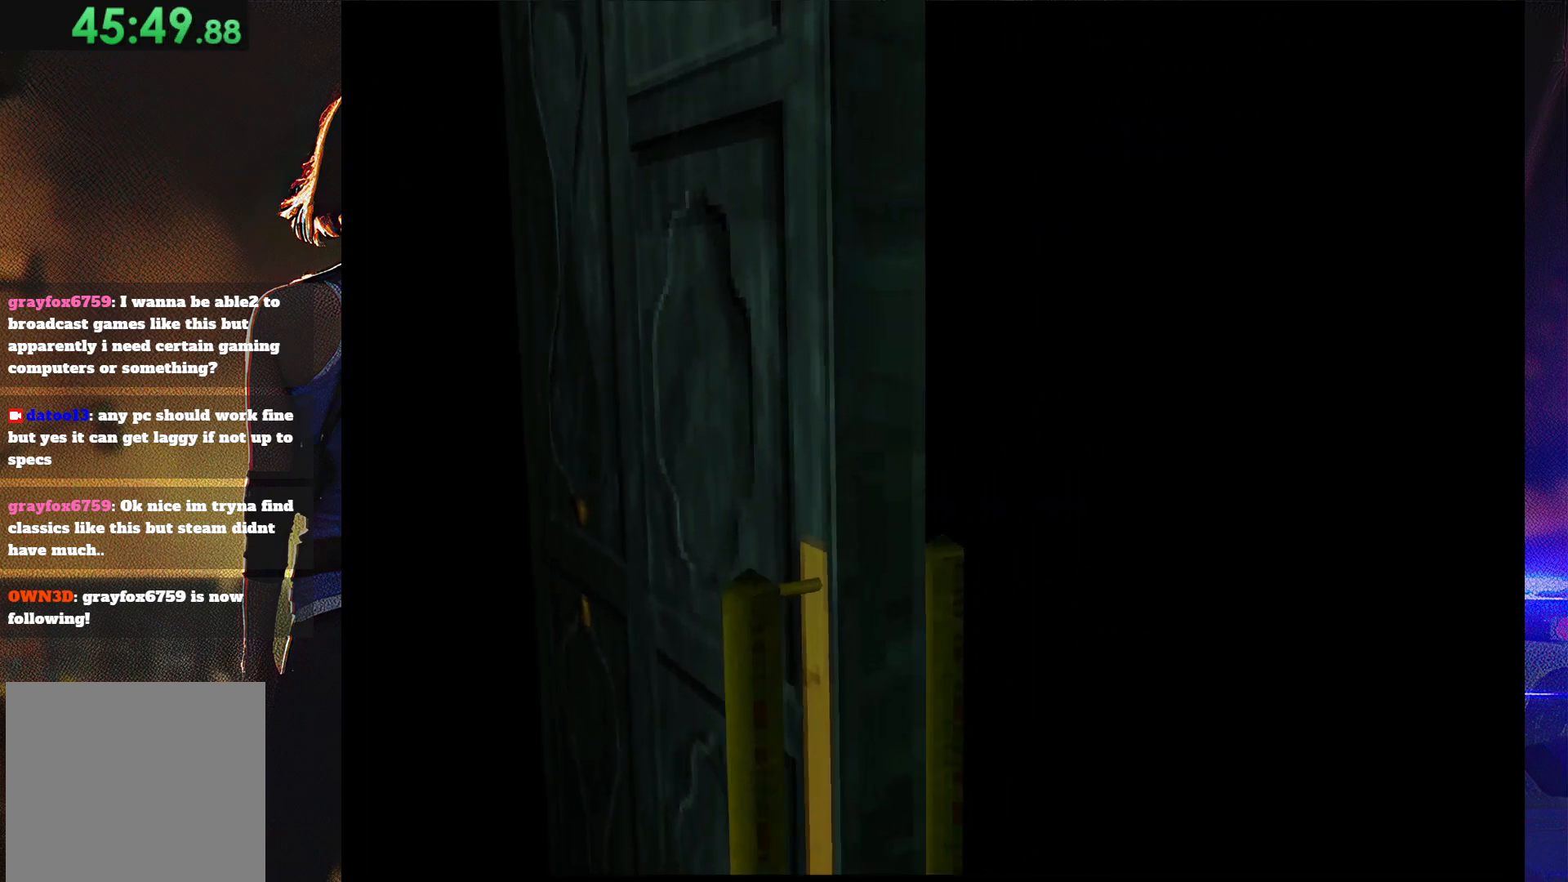
{"buttons": ["SQUARE", "DPAD_UP"], "button_events": [[400, "DPAD_UP", "down"], [433, "SQUARE", "down"]]}
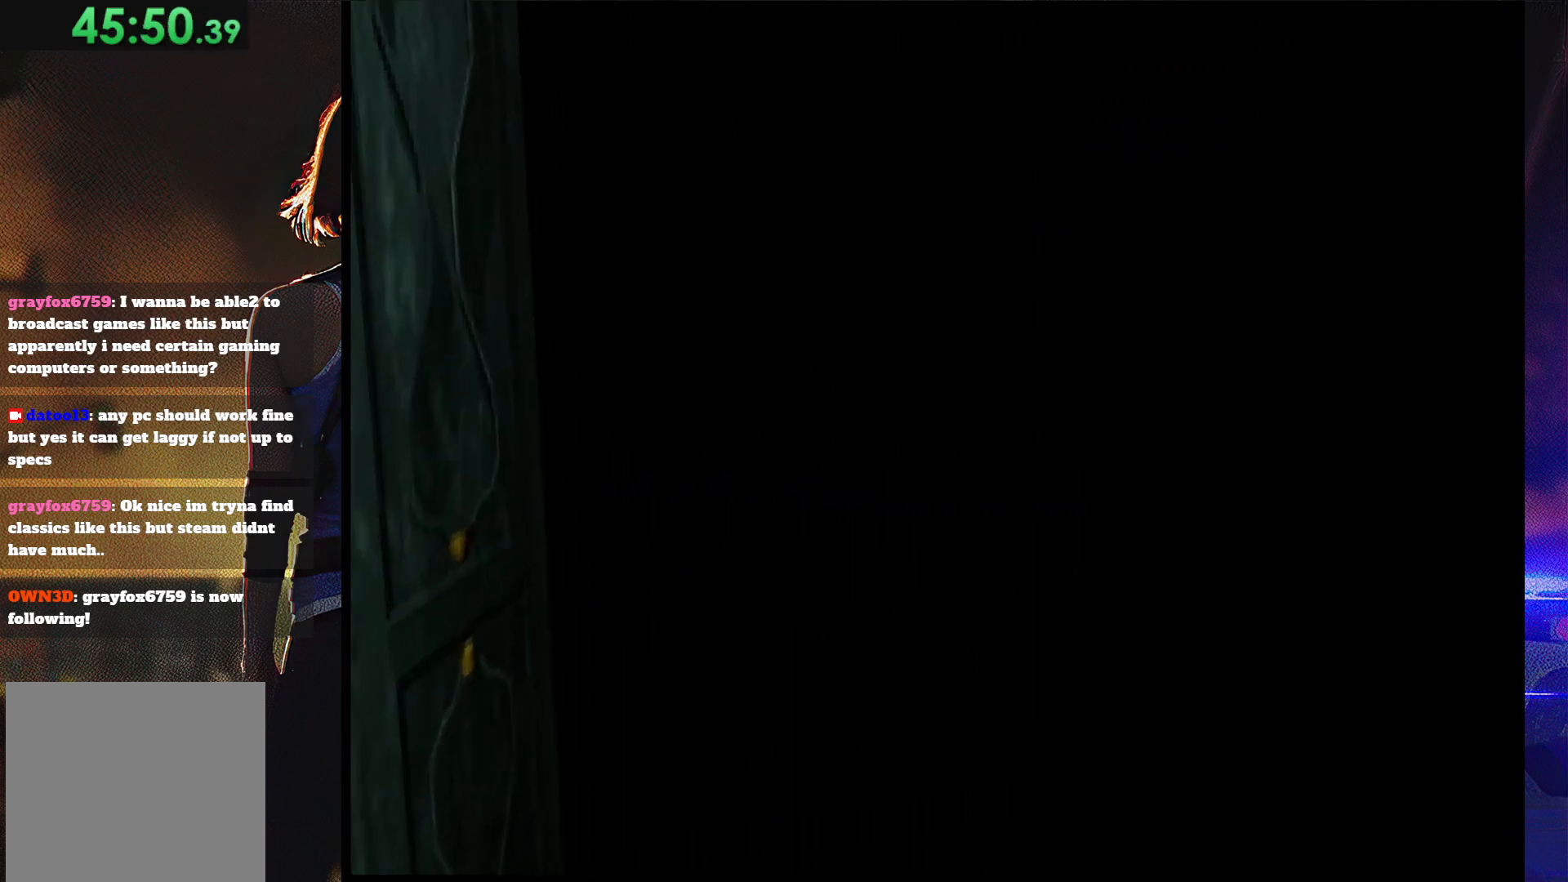
{"buttons": ["SQUARE", "DPAD_UP"], "button_events": []}
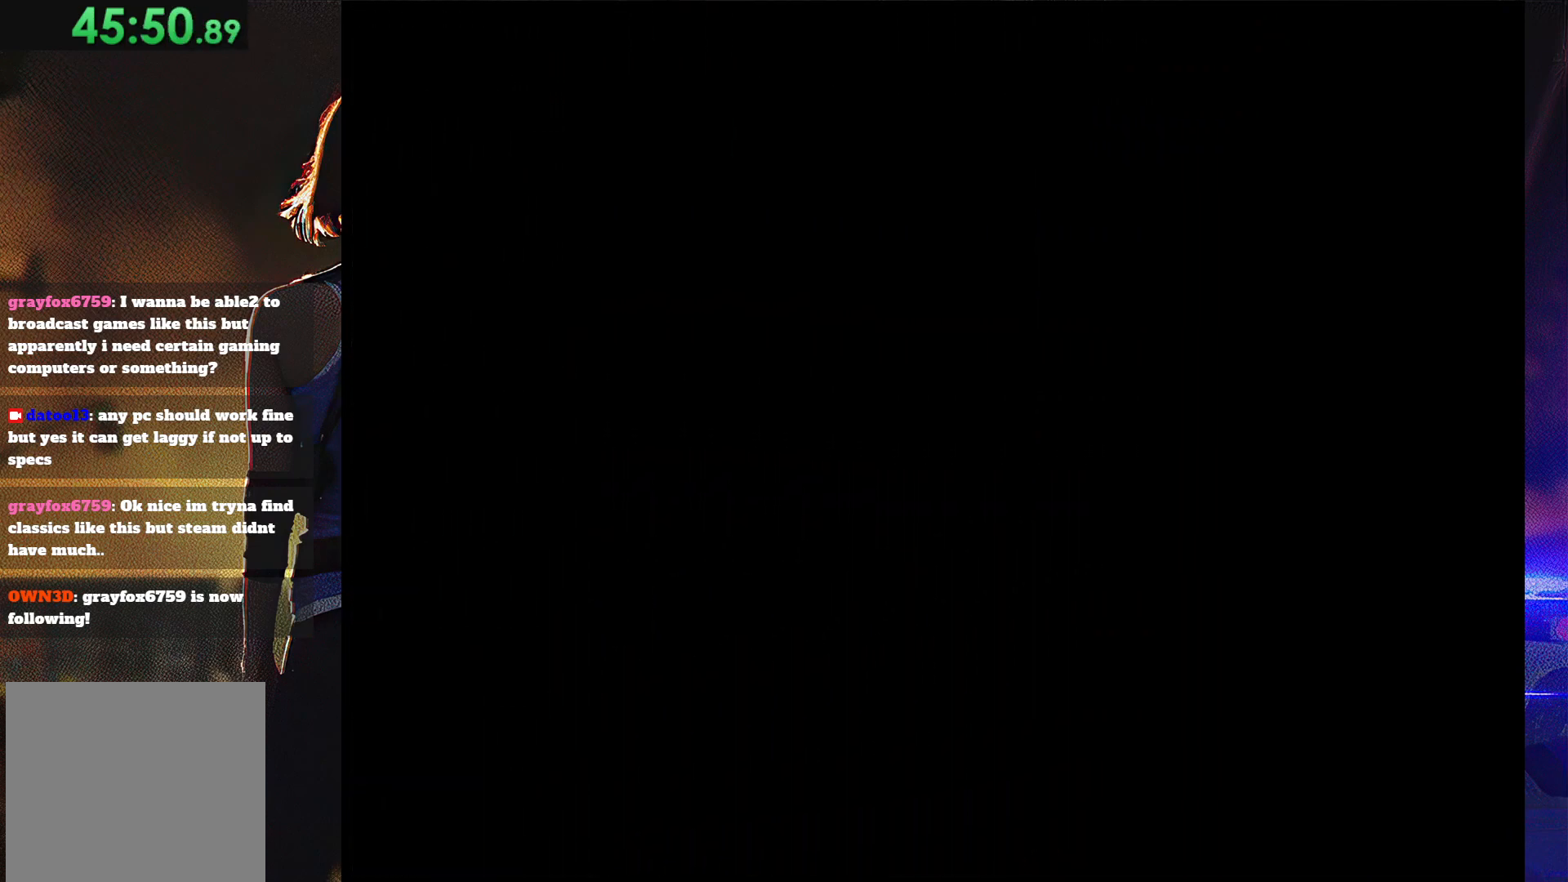
{"buttons": ["SQUARE", "DPAD_UP"], "button_events": []}
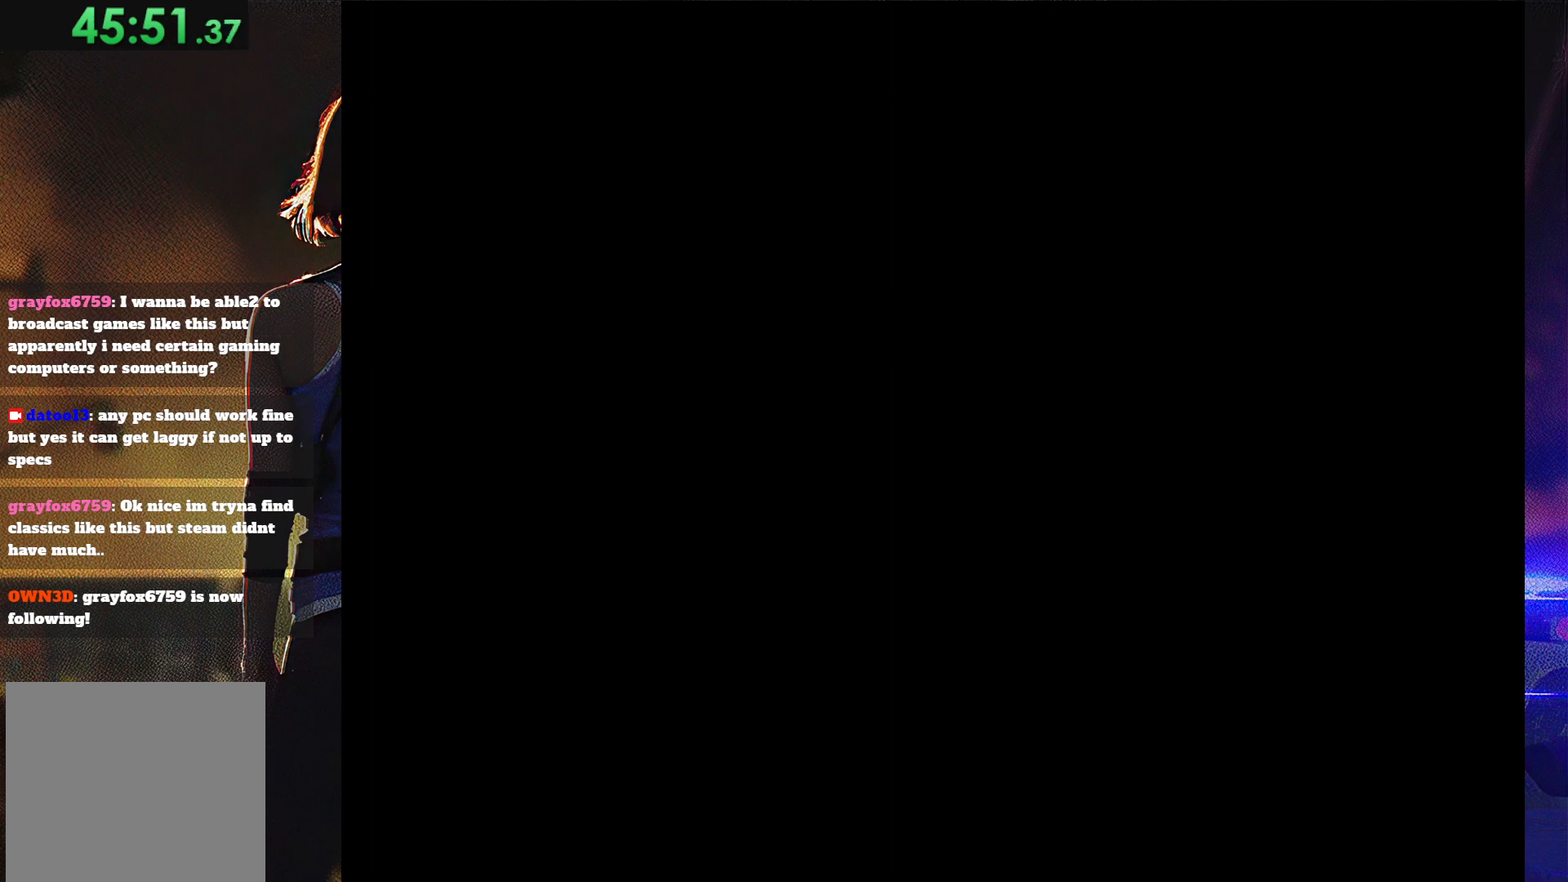
{"buttons": ["SQUARE", "DPAD_UP"], "button_events": []}
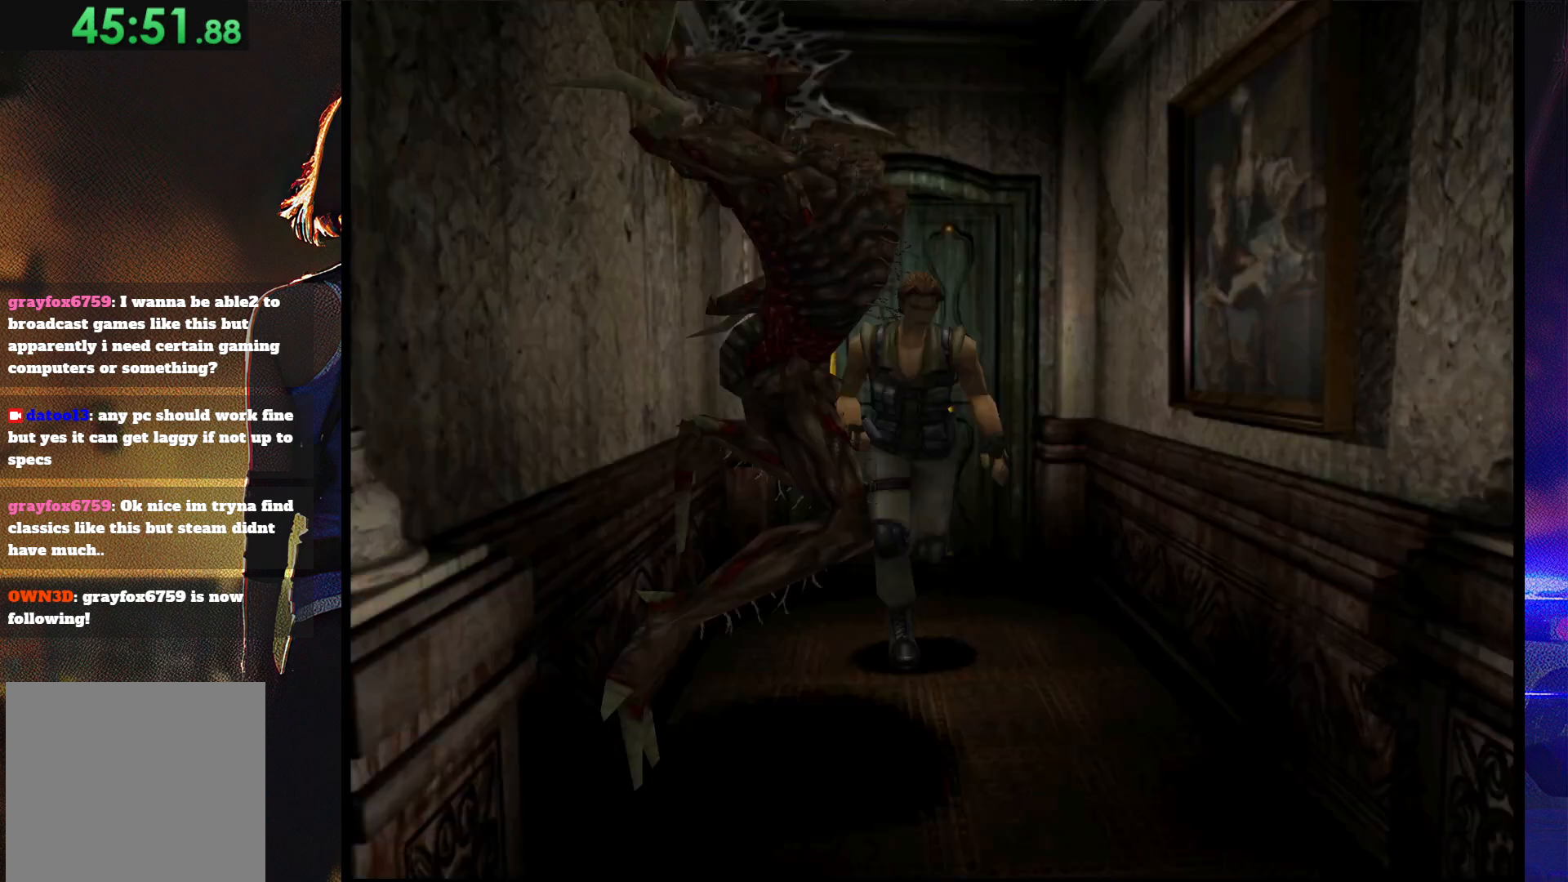
{"buttons": ["SQUARE", "DPAD_UP"], "button_events": []}
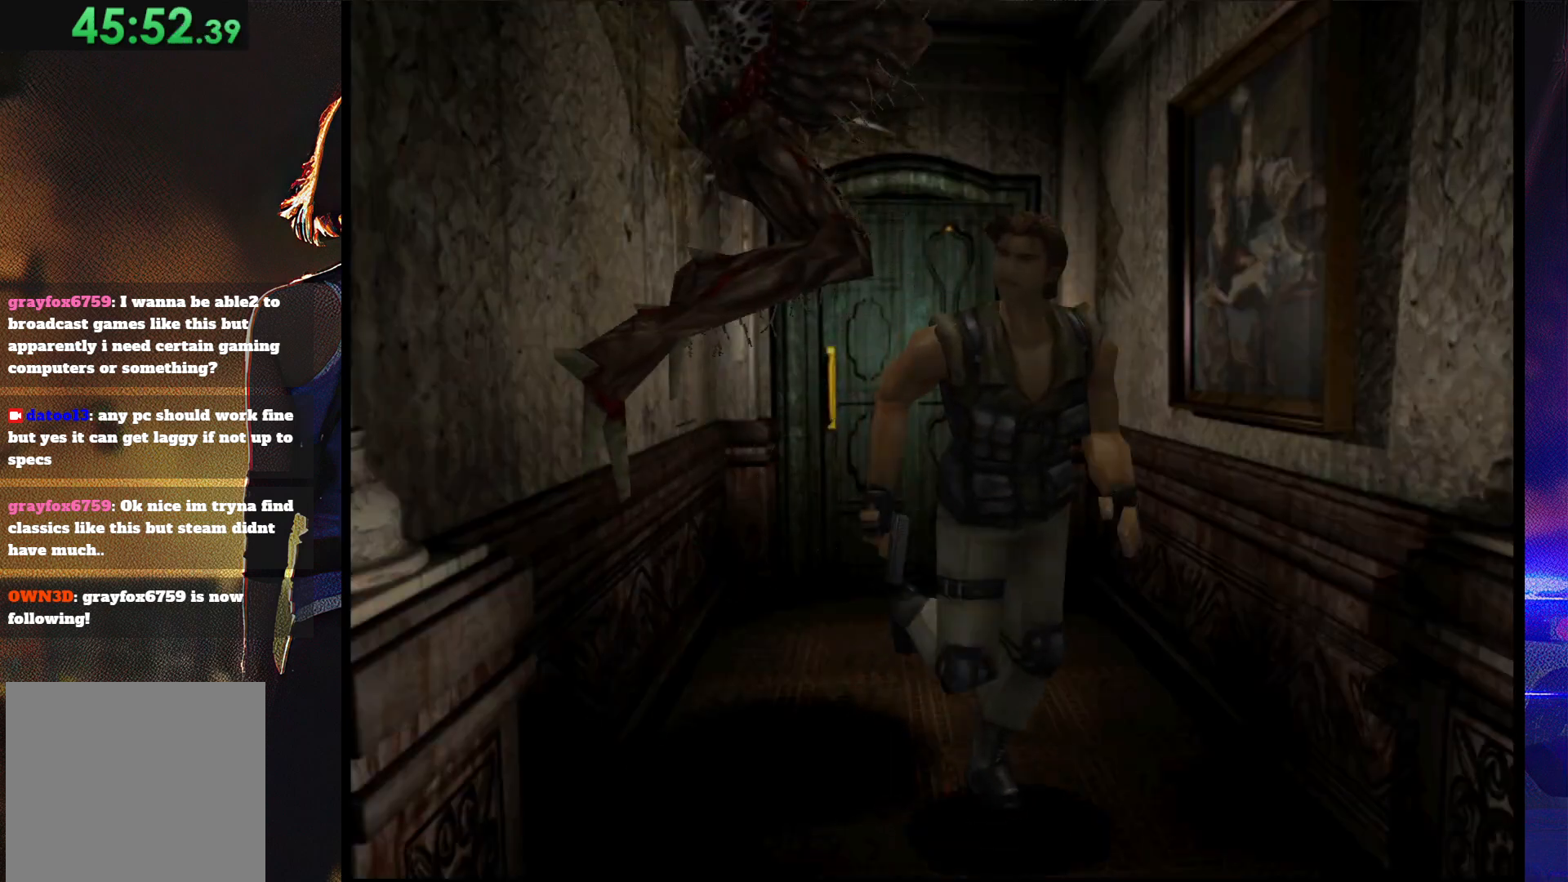
{"buttons": ["SQUARE", "DPAD_UP", "DPAD_LEFT"], "button_events": [[33, "DPAD_LEFT", "down"], [333, "DPAD_LEFT", "up"], [433, "DPAD_LEFT", "down"]]}
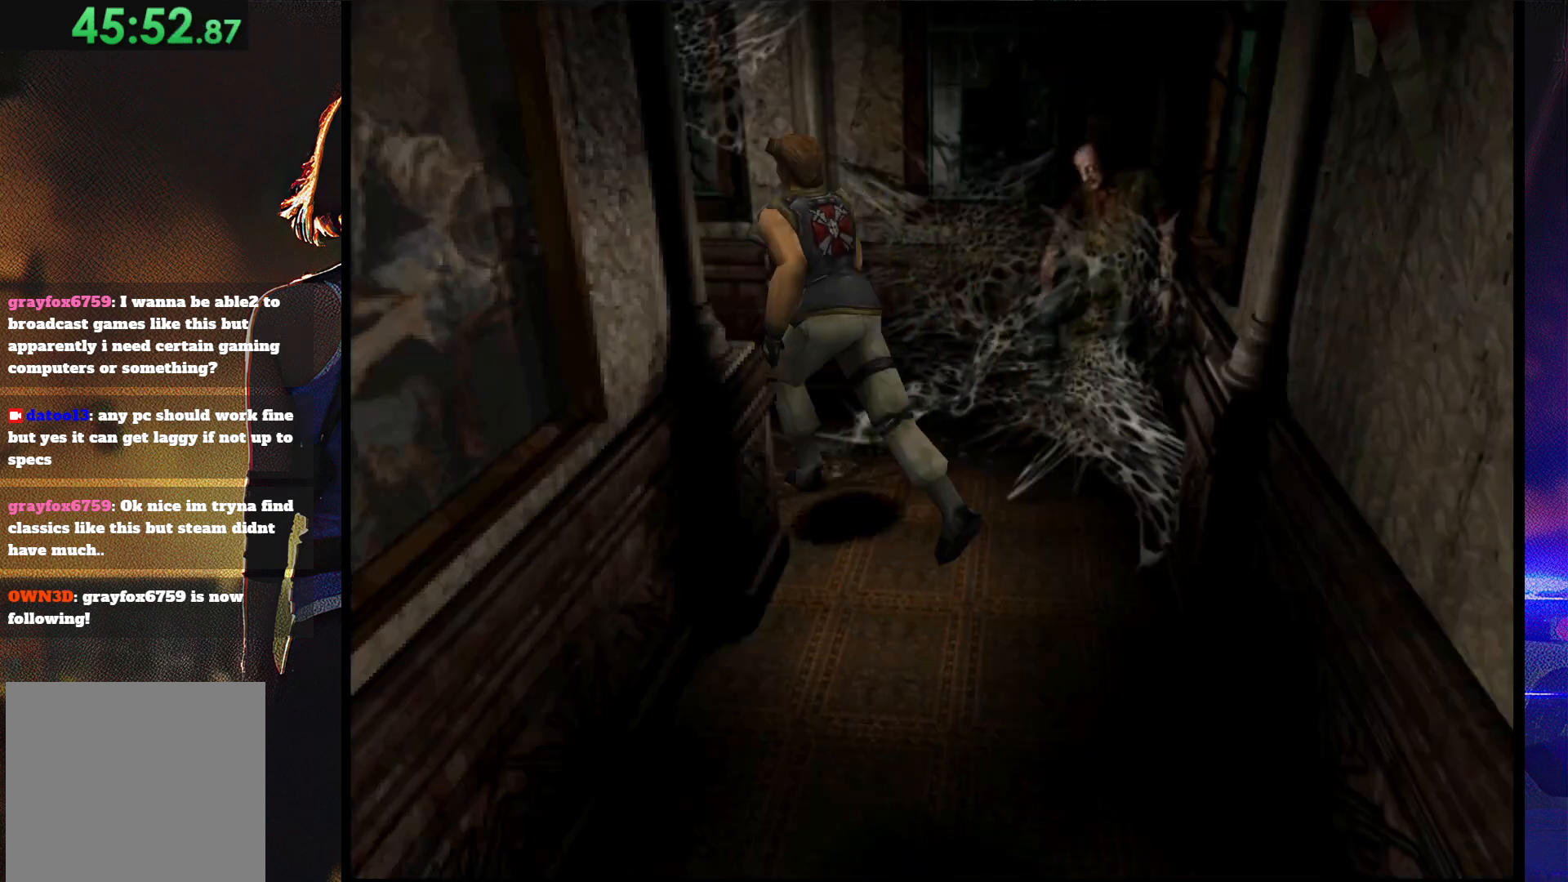
{"buttons": ["SQUARE", "DPAD_UP", "DPAD_LEFT"], "button_events": [[200, "DPAD_LEFT", "up"], [333, "DPAD_LEFT", "down"]]}
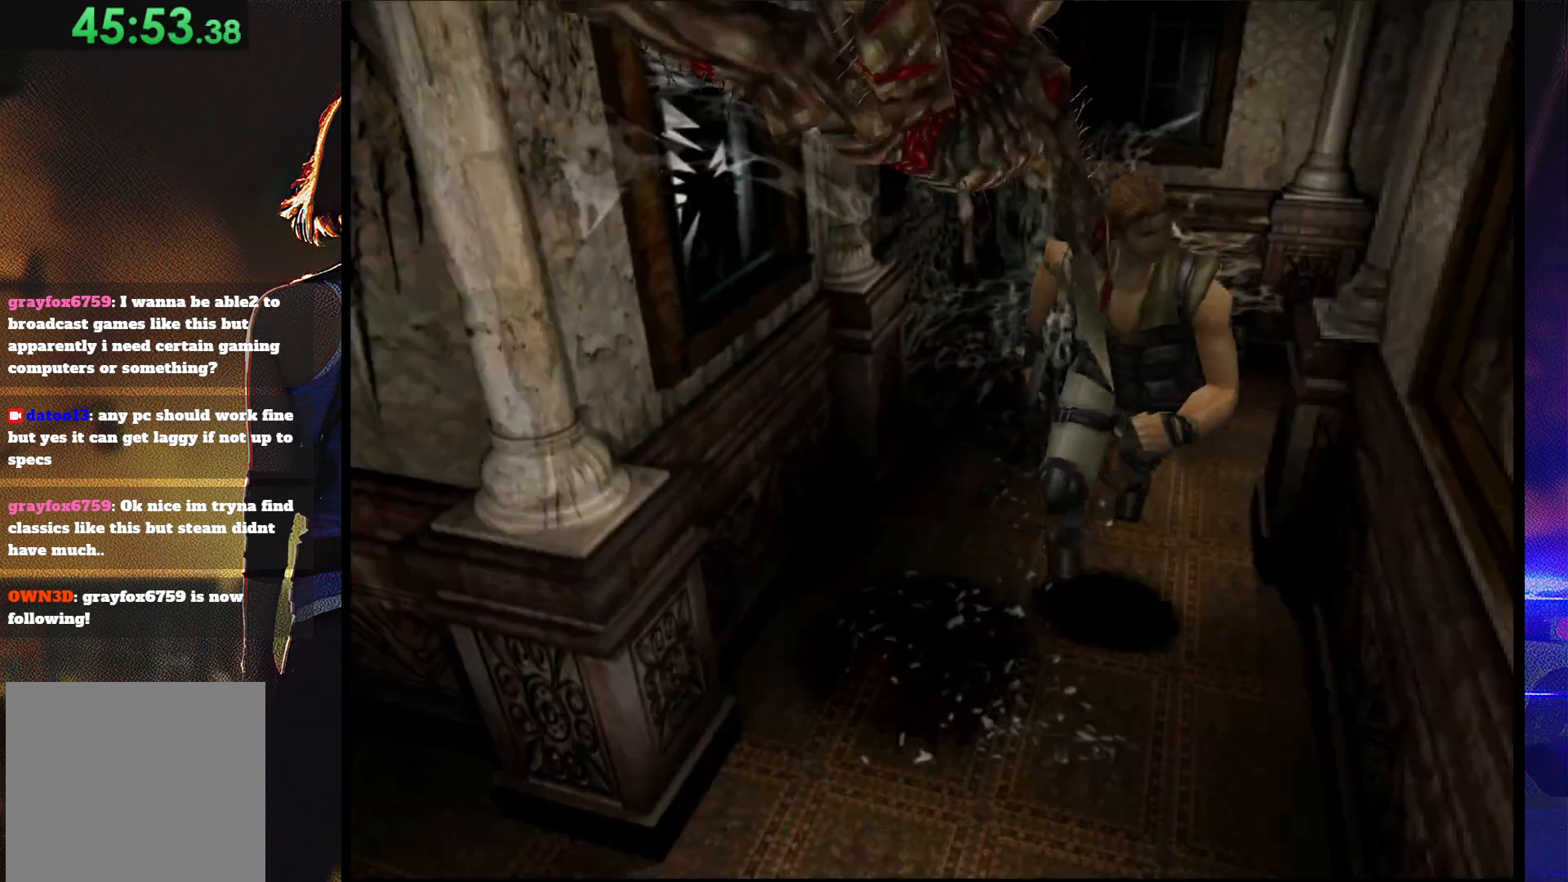
{"buttons": ["SQUARE", "DPAD_UP"], "button_events": [[33, "DPAD_LEFT", "up"], [300, "DPAD_RIGHT", "down"], [467, "DPAD_RIGHT", "up"]]}
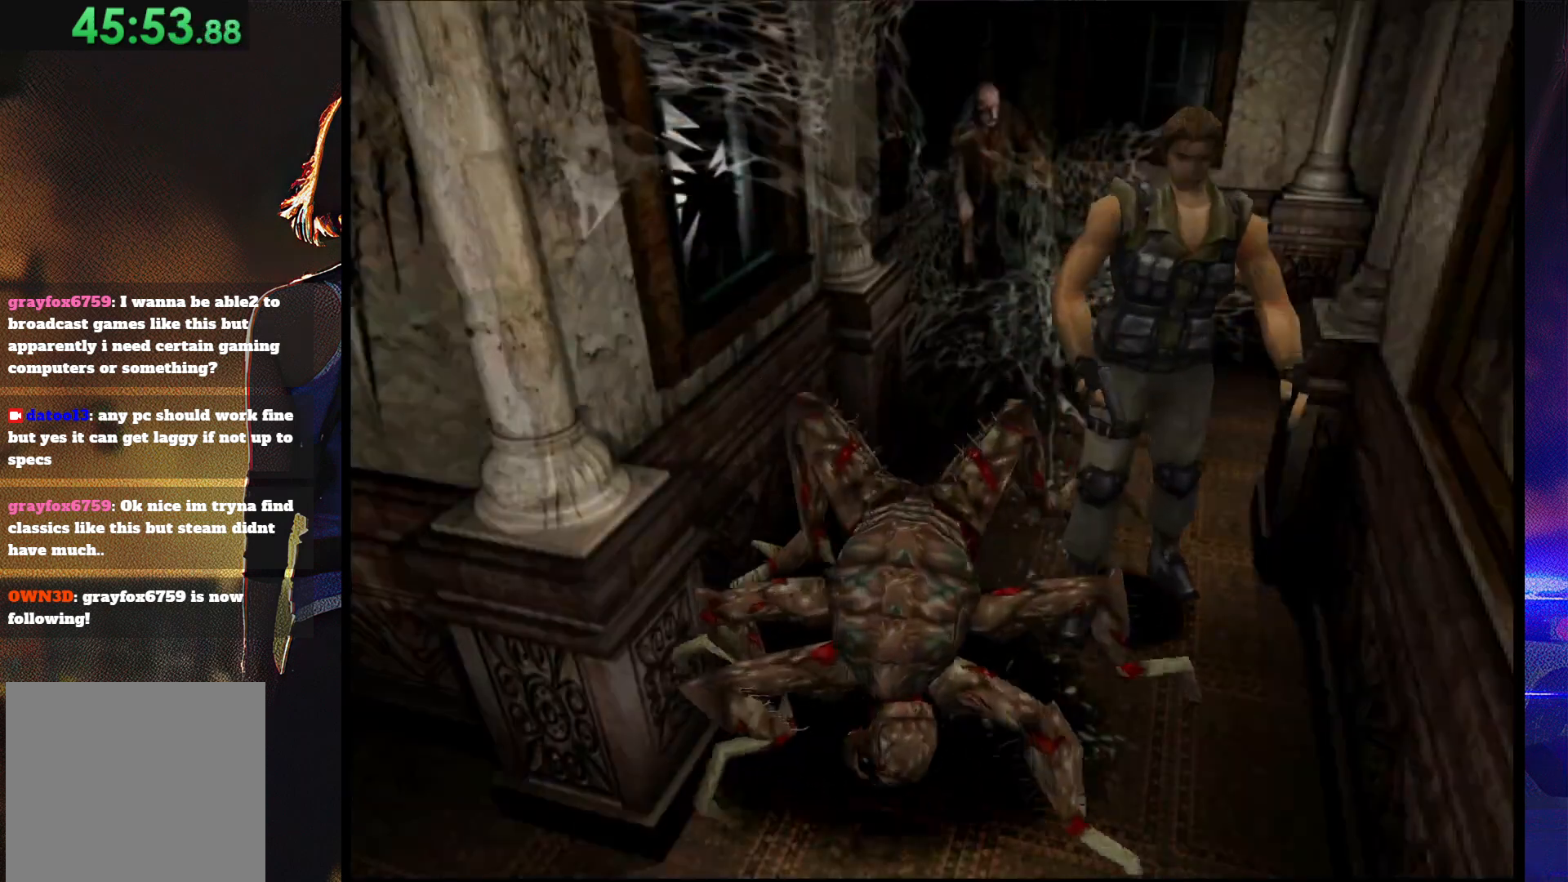
{"buttons": ["SQUARE", "DPAD_UP"], "button_events": []}
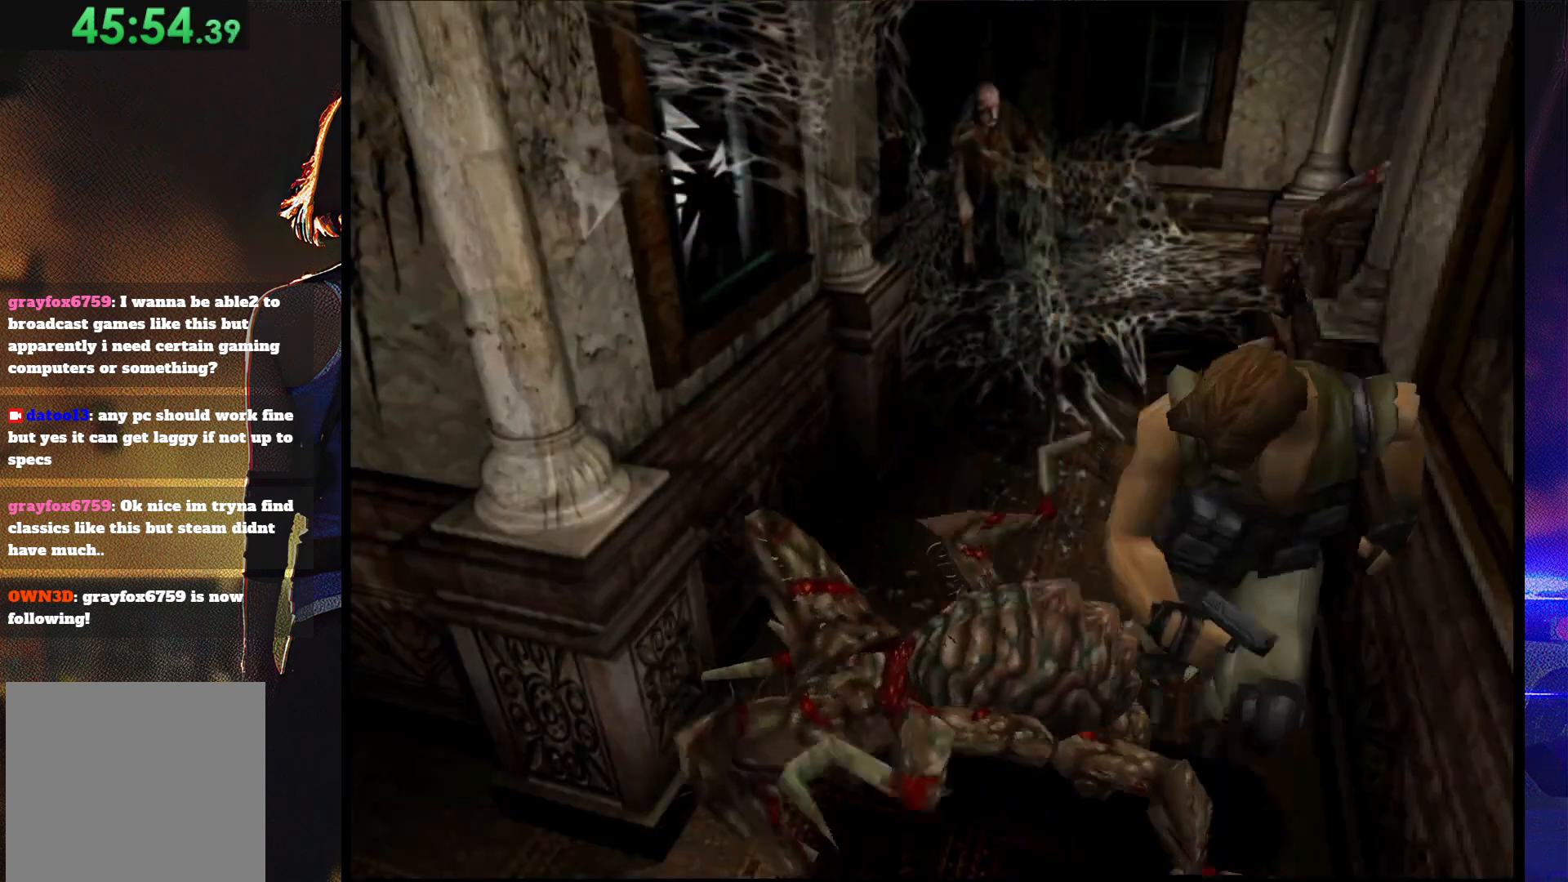
{"buttons": ["SQUARE", "DPAD_UP", "DPAD_RIGHT"], "button_events": [[67, "DPAD_RIGHT", "down"]]}
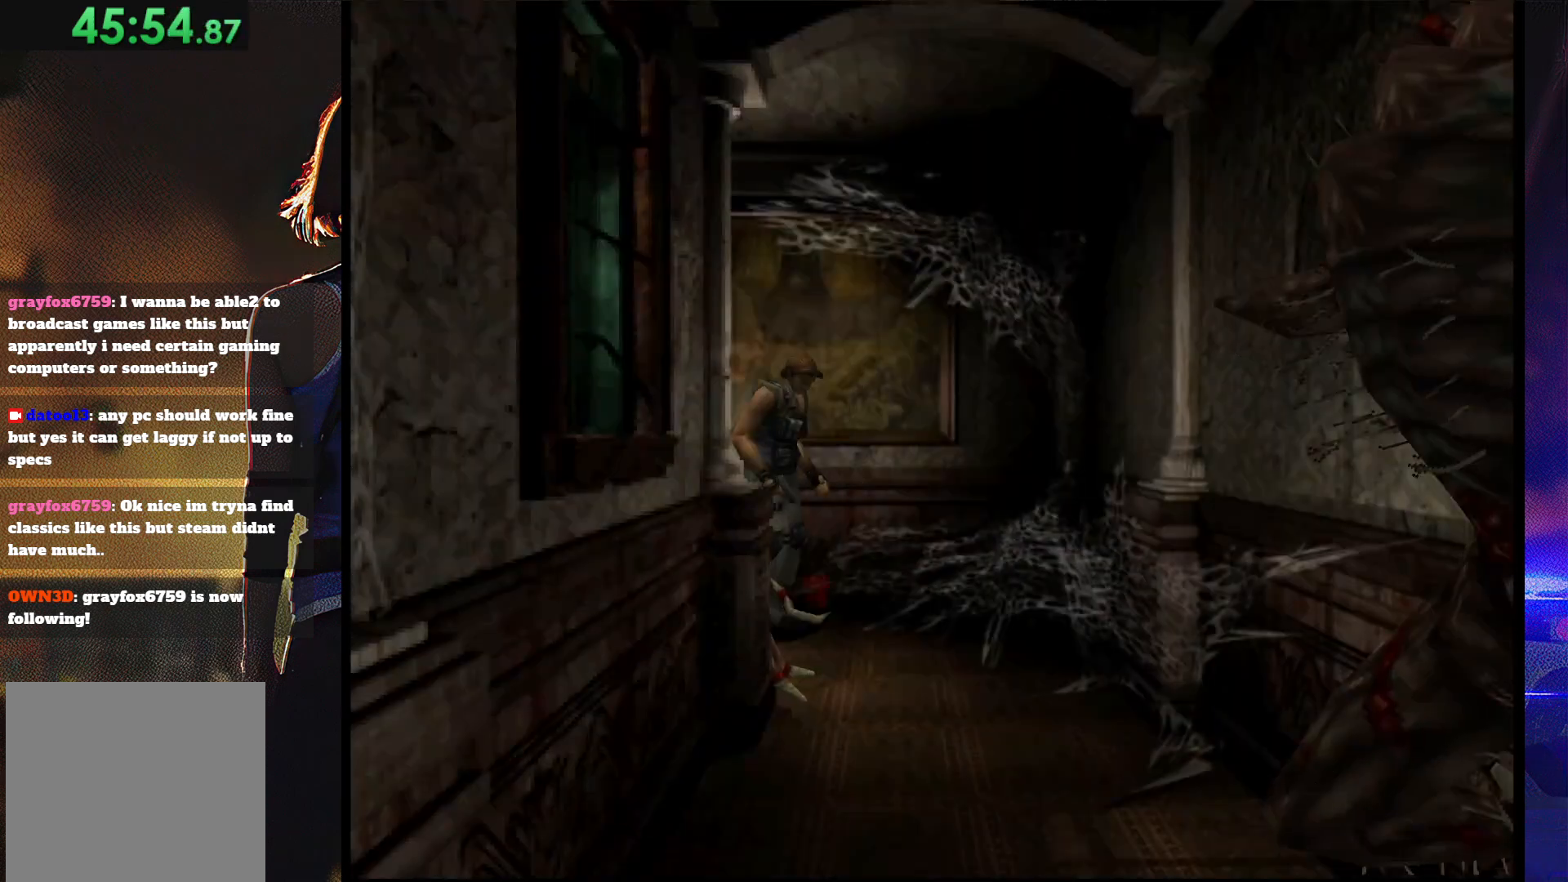
{"buttons": ["SQUARE", "DPAD_UP", "DPAD_RIGHT"], "button_events": []}
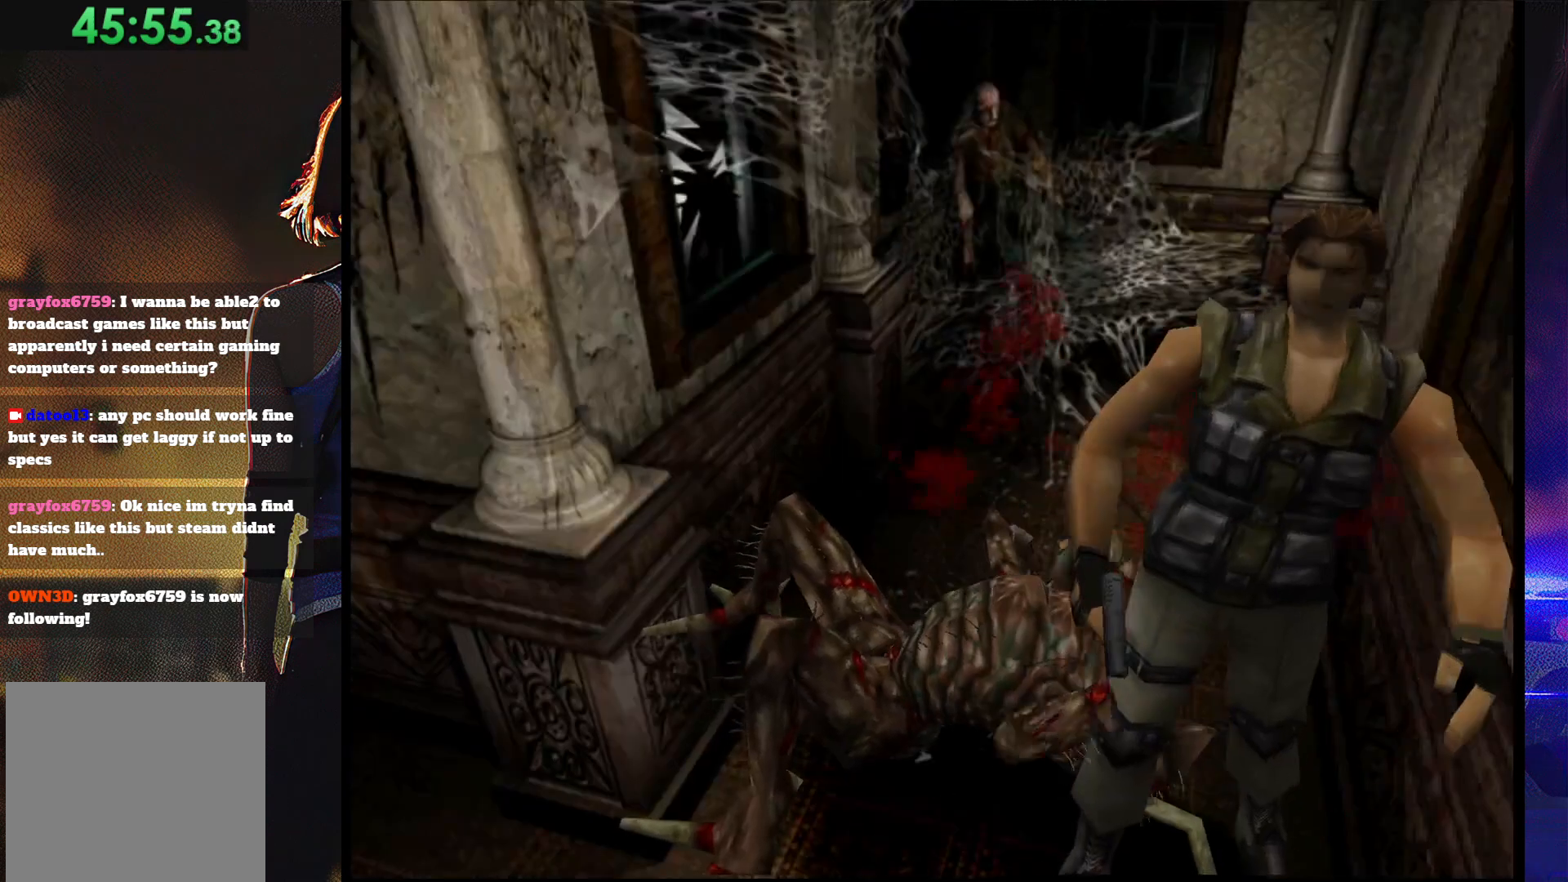
{"buttons": ["SQUARE", "DPAD_UP", "DPAD_RIGHT"], "button_events": [[67, "DPAD_RIGHT", "up"], [233, "DPAD_RIGHT", "down"]]}
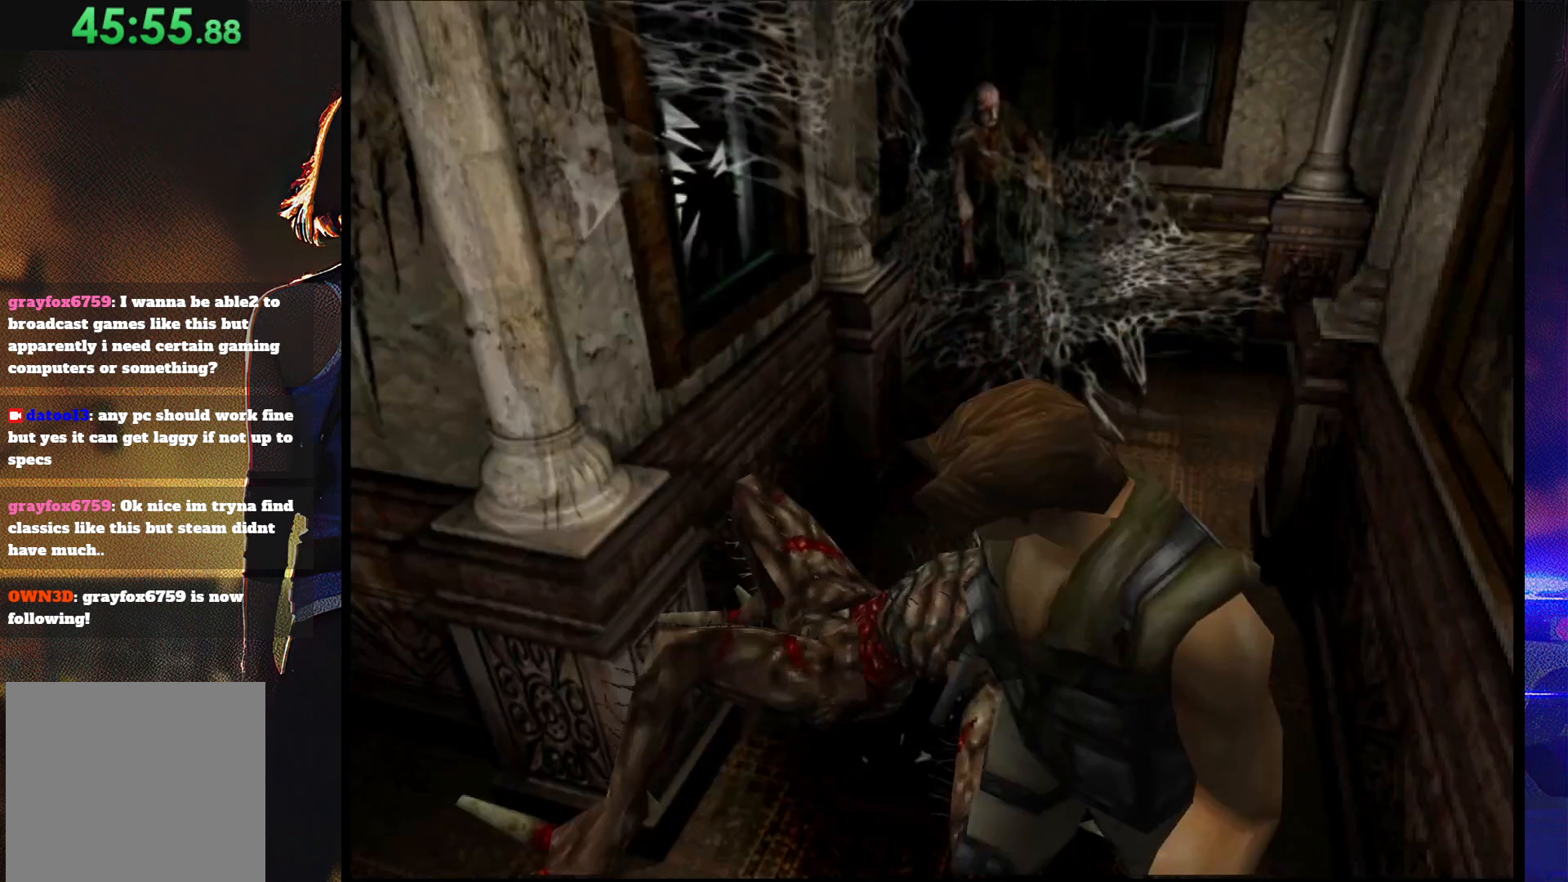
{"buttons": ["SQUARE", "DPAD_UP", "DPAD_RIGHT"], "button_events": [[67, "DPAD_RIGHT", "up"], [233, "DPAD_RIGHT", "down"]]}
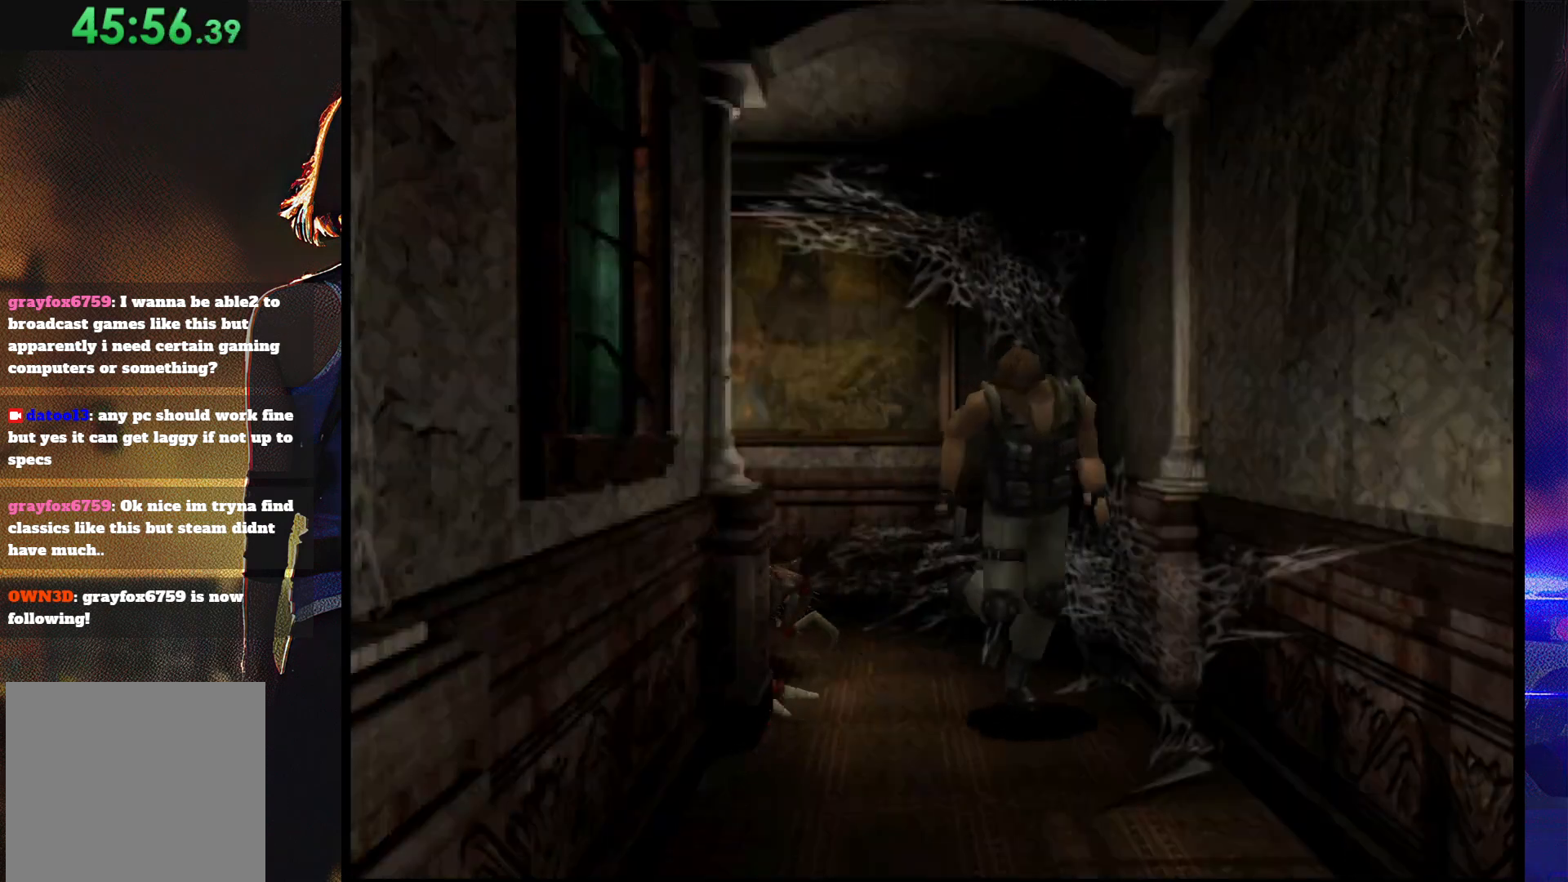
{"buttons": ["SQUARE", "DPAD_UP"], "button_events": [[167, "DPAD_RIGHT", "up"], [300, "DPAD_LEFT", "down"], [467, "DPAD_LEFT", "up"]]}
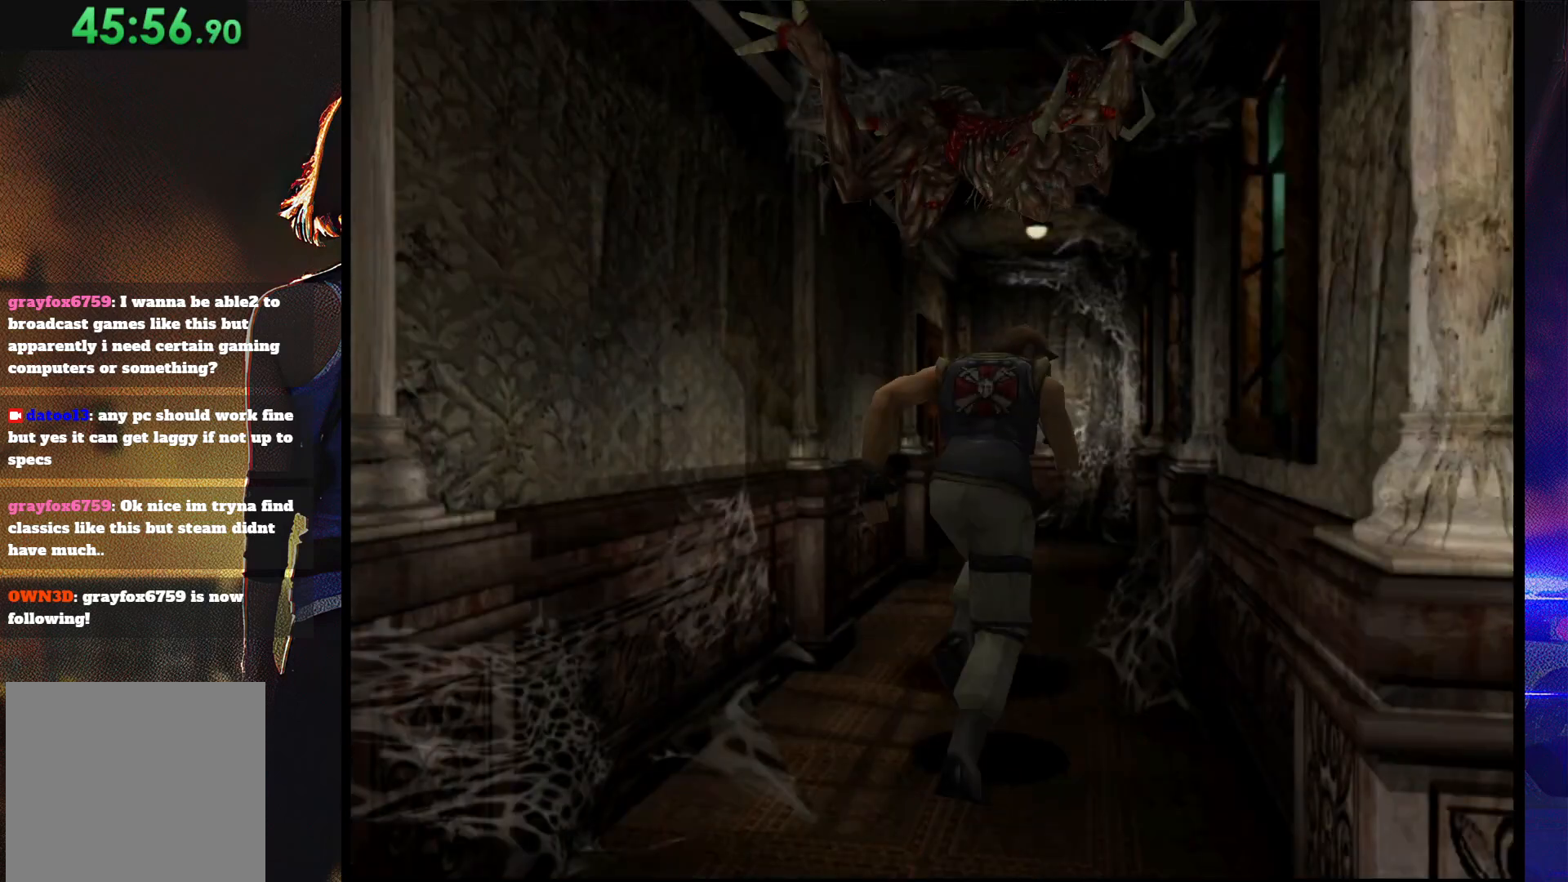
{"buttons": ["SQUARE", "DPAD_UP"], "button_events": [[167, "DPAD_LEFT", "down"], [300, "DPAD_LEFT", "up"]]}
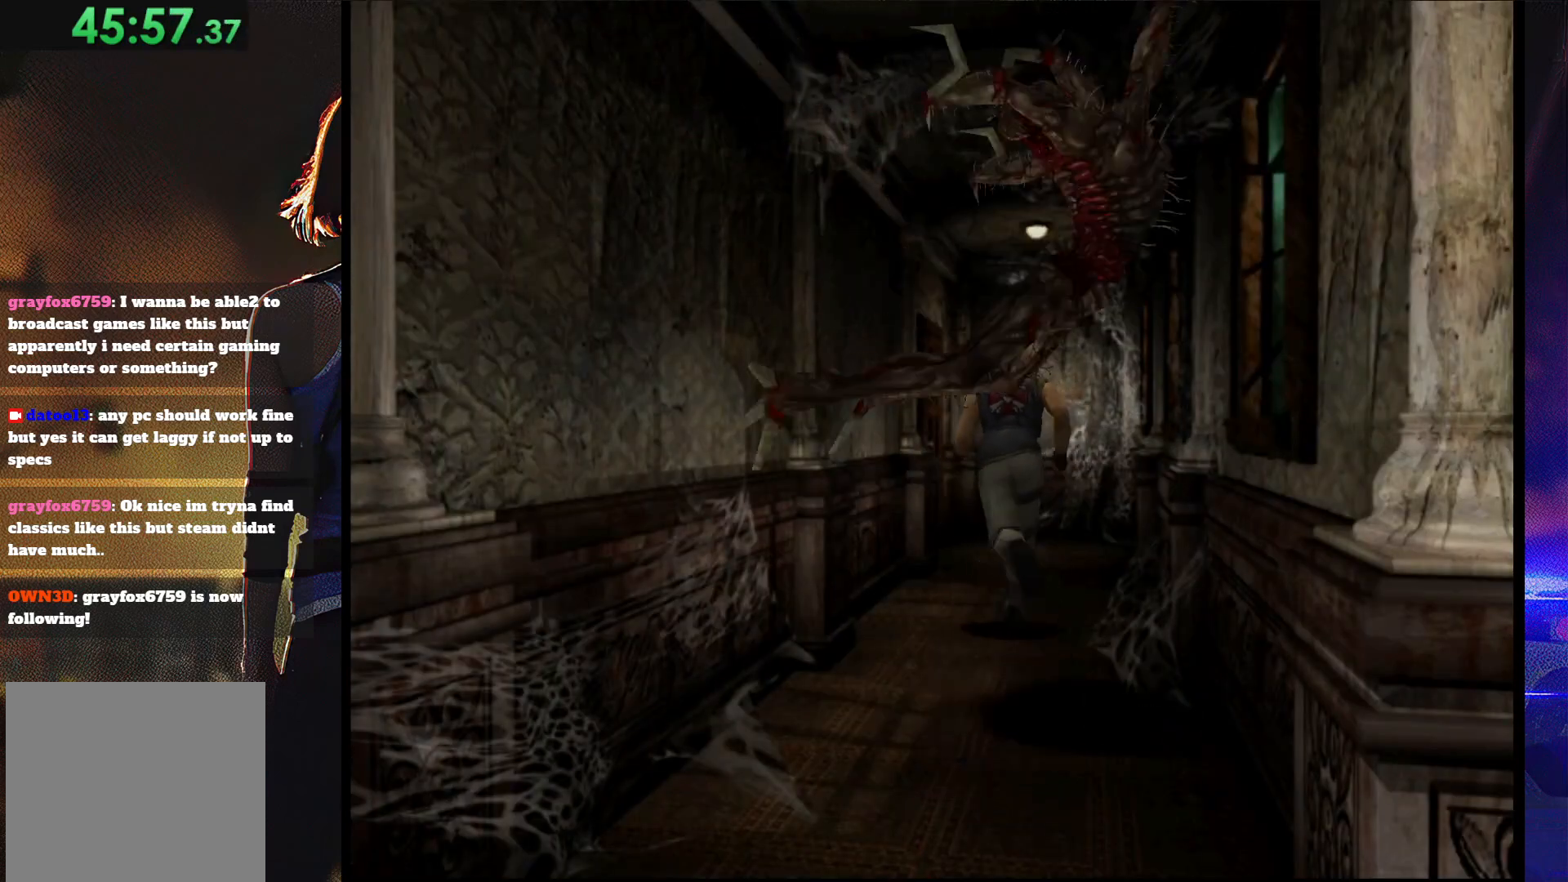
{"buttons": ["SQUARE", "DPAD_UP"], "button_events": [[133, "CROSS", "down"], [200, "DPAD_LEFT", "down"], [267, "CROSS", "up"], [367, "CROSS", "down"], [400, "DPAD_LEFT", "up"], [467, "CROSS", "up"]]}
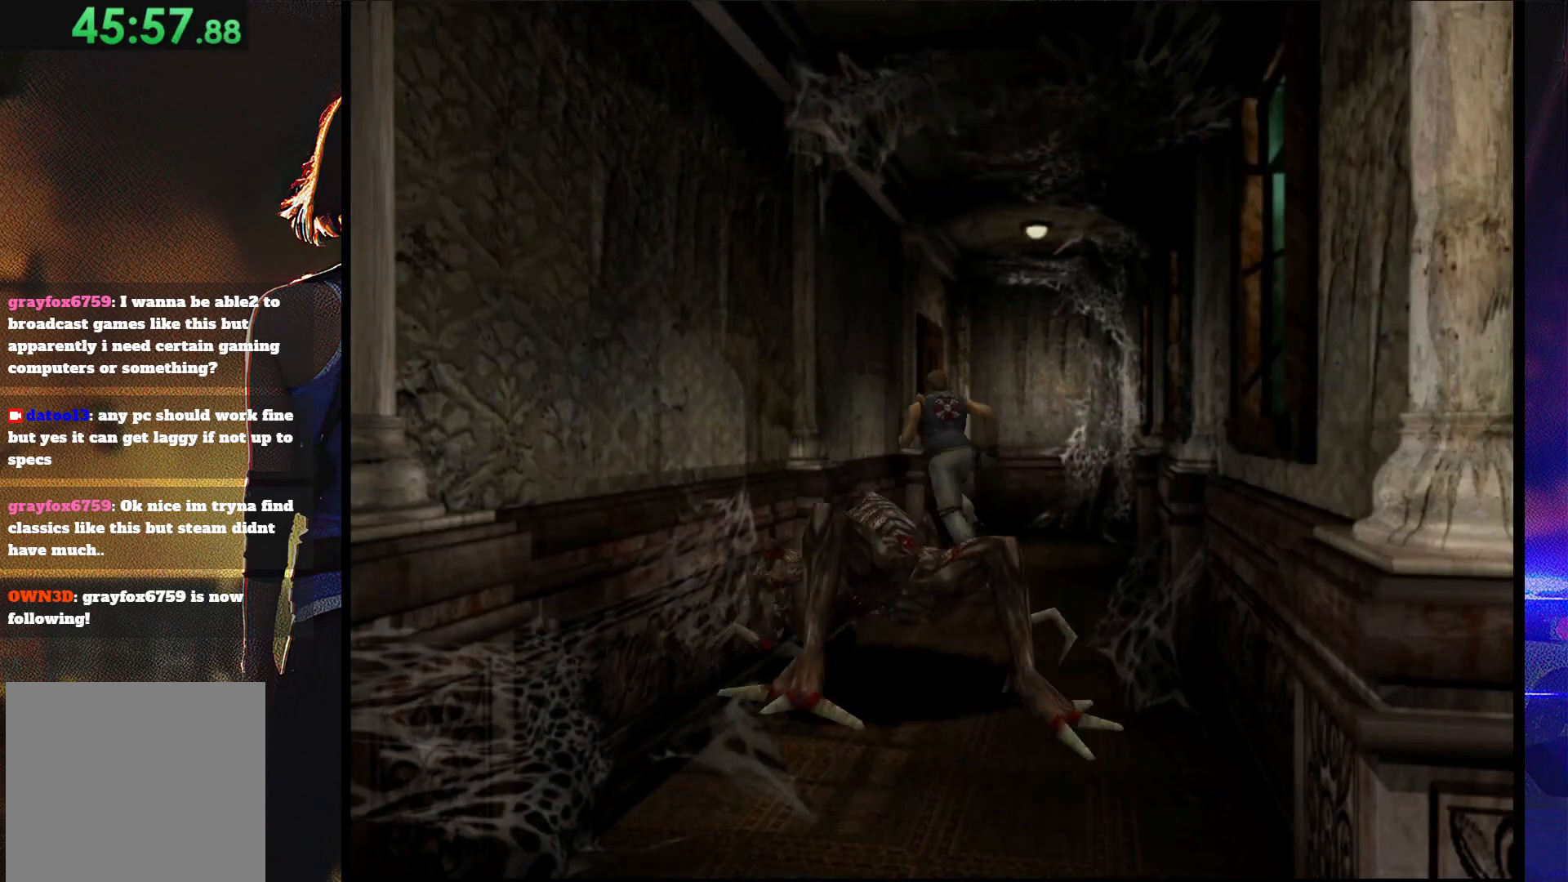
{"buttons": ["SQUARE", "DPAD_UP"], "button_events": [[33, "CROSS", "down"], [33, "DPAD_LEFT", "down"], [100, "DPAD_LEFT", "up"], [133, "CROSS", "up"], [200, "CROSS", "down"], [300, "CROSS", "up"], [367, "CROSS", "down"], [467, "CROSS", "up"]]}
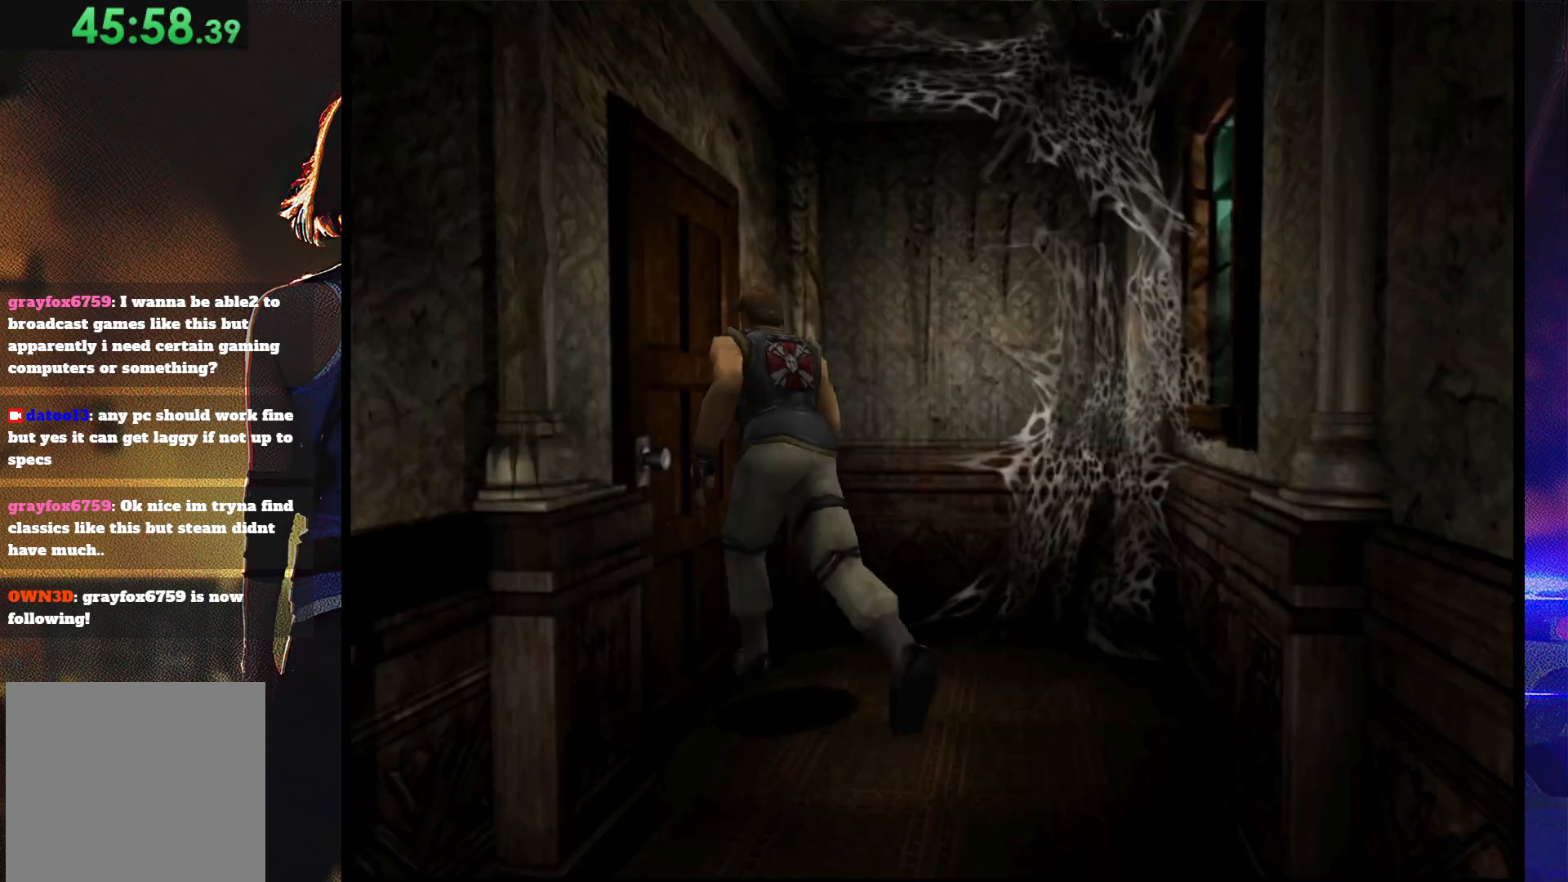
{"buttons": ["CROSS", "SQUARE", "DPAD_UP", "DPAD_LEFT"], "button_events": [[67, "CROSS", "down"], [100, "DPAD_LEFT", "down"], [167, "CROSS", "up"], [233, "CROSS", "down"], [333, "CROSS", "up"], [400, "CROSS", "down"]]}
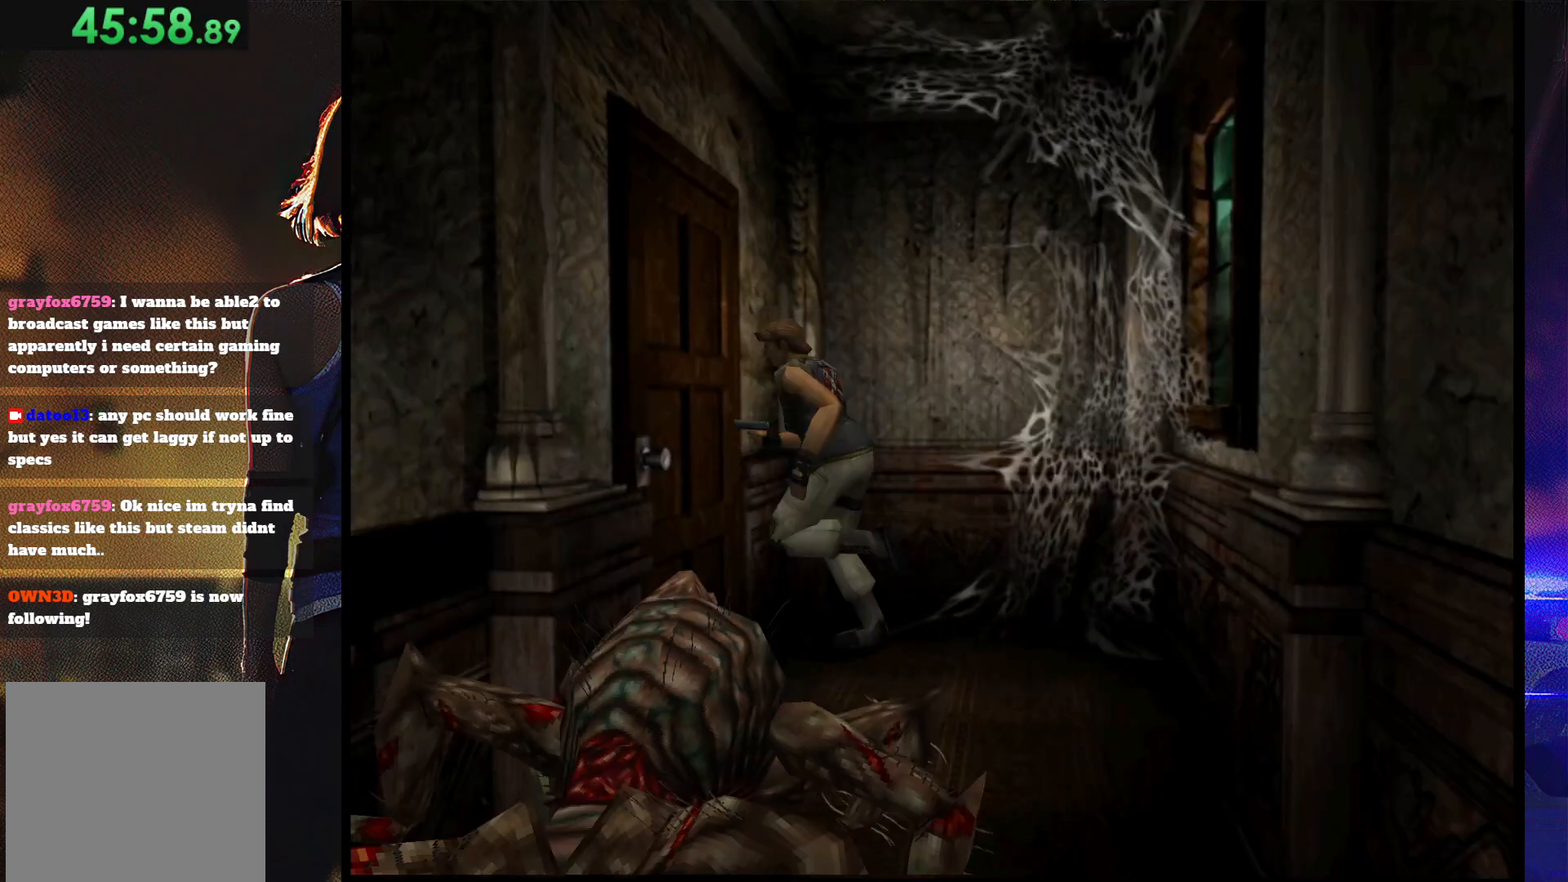
{"buttons": ["CROSS", "DPAD_UP", "DPAD_RIGHT"], "button_events": [[33, "CROSS", "up"], [133, "CROSS", "down"], [233, "CROSS", "up"], [267, "SQUARE", "up"], [300, "CROSS", "down"], [333, "DPAD_LEFT", "up"], [400, "CROSS", "up"], [400, "DPAD_RIGHT", "down"], [467, "CROSS", "down"]]}
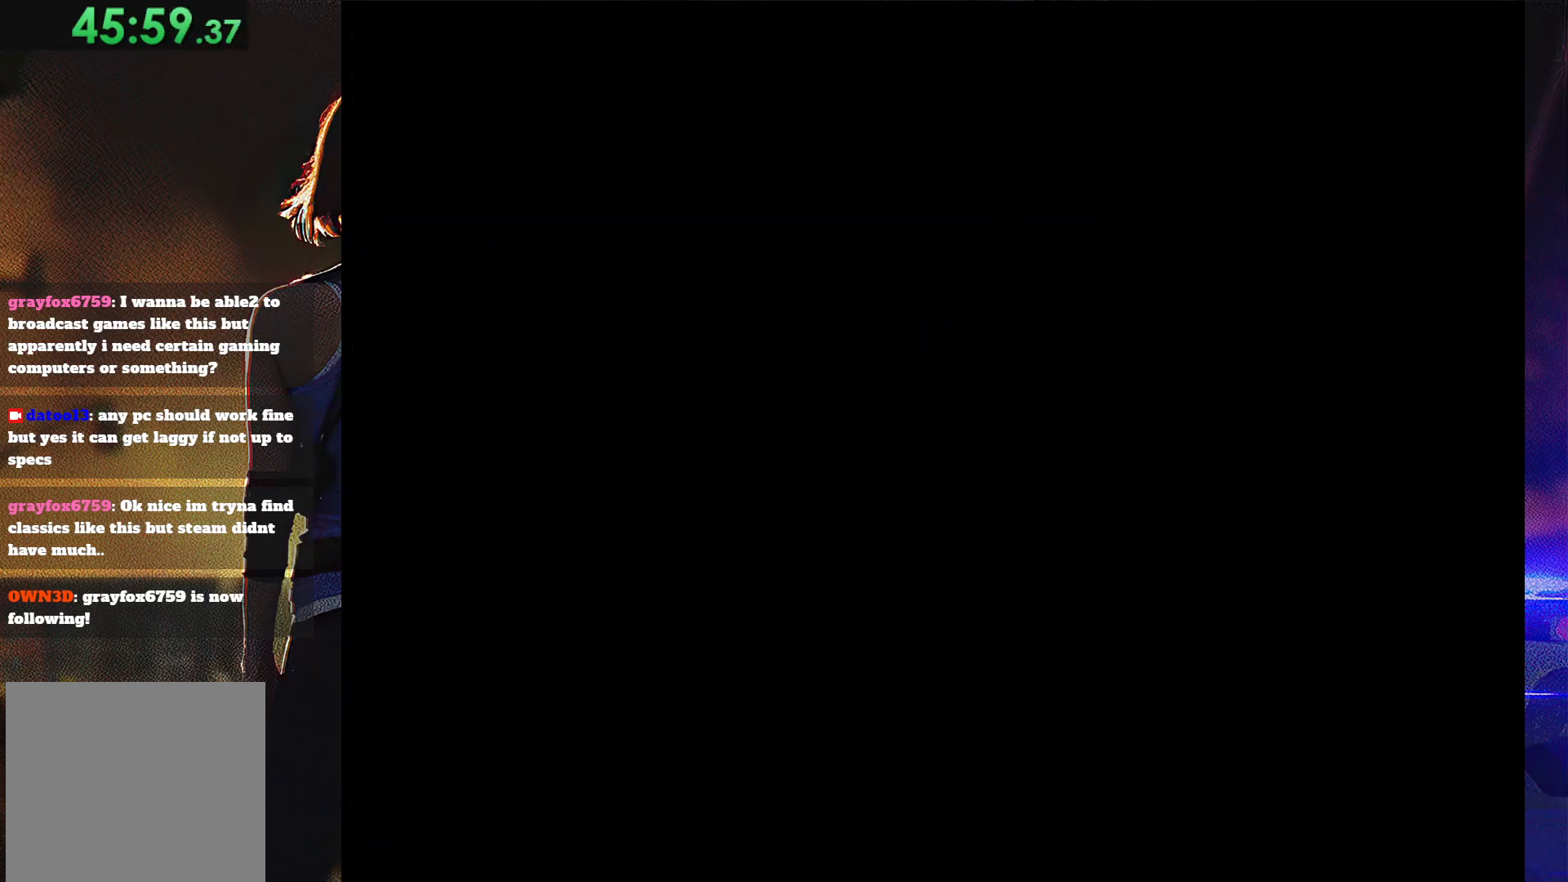
{"buttons": [], "button_events": [[33, "DPAD_RIGHT", "up"], [33, "DPAD_UP", "up"], [167, "CROSS", "up"], [233, "CROSS", "down"], [267, "SQUARE", "down"], [333, "DPAD_DOWN", "down"], [467, "CROSS", "up"], [467, "DPAD_DOWN", "up"], [467, "SQUARE", "up"]]}
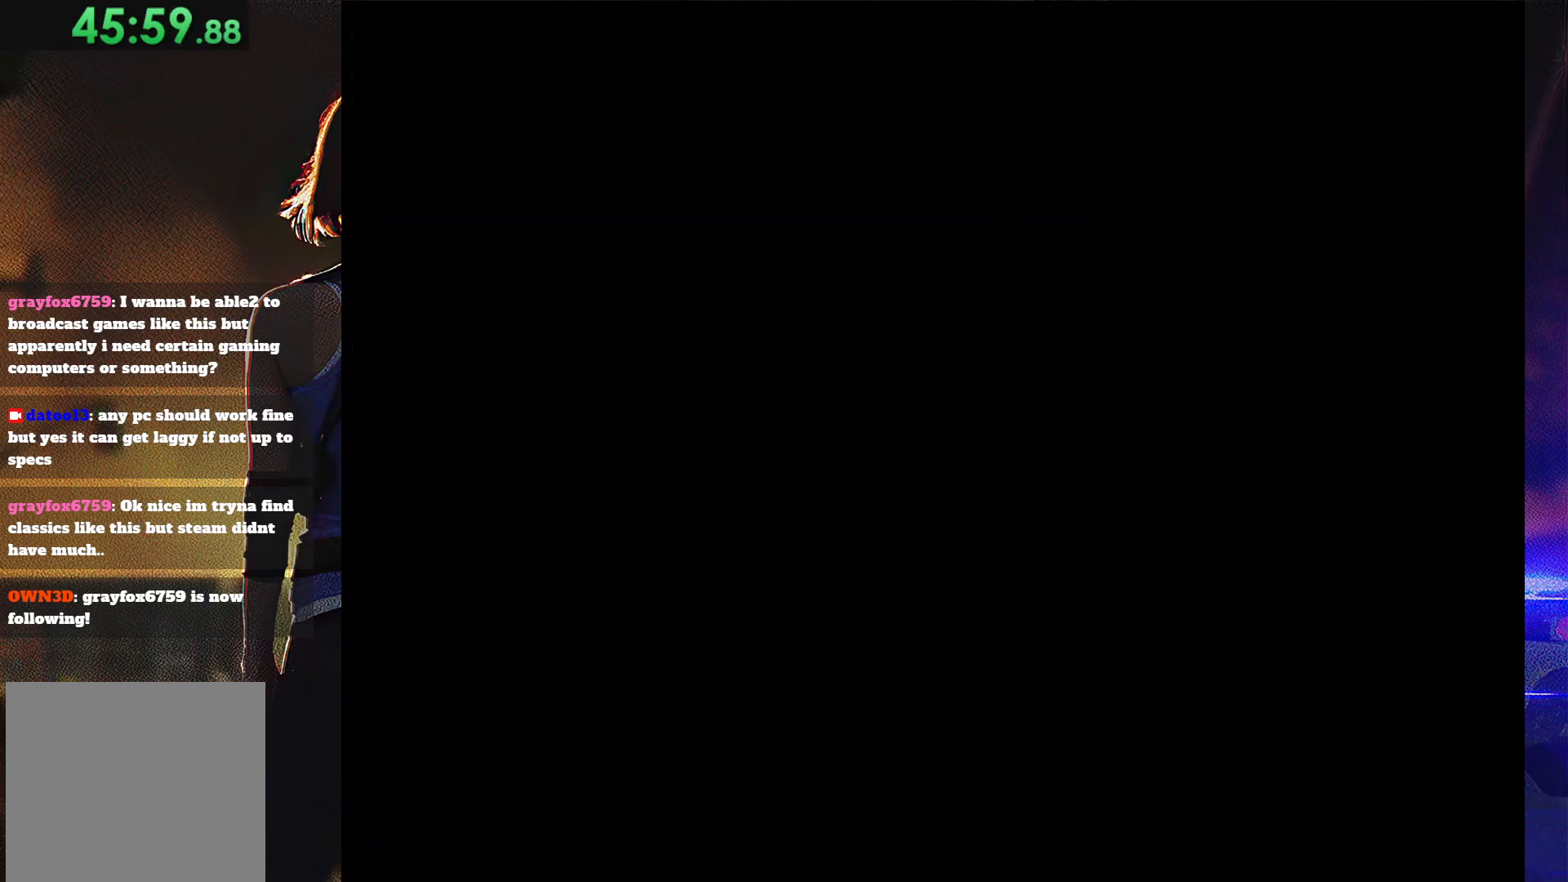
{"buttons": [], "button_events": [[33, "DPAD_DOWN", "down"], [33, "DPAD_LEFT", "down"], [67, "CROSS", "down"], [100, "SQUARE", "down"], [133, "DPAD_DOWN", "up"], [167, "DPAD_LEFT", "up"], [167, "SQUARE", "up"], [233, "DPAD_DOWN", "down"], [267, "DPAD_LEFT", "down"], [333, "CROSS", "up"], [333, "DPAD_DOWN", "up"], [333, "DPAD_LEFT", "up"], [433, "DPAD_DOWN", "down"], [500, "DPAD_DOWN", "up"]]}
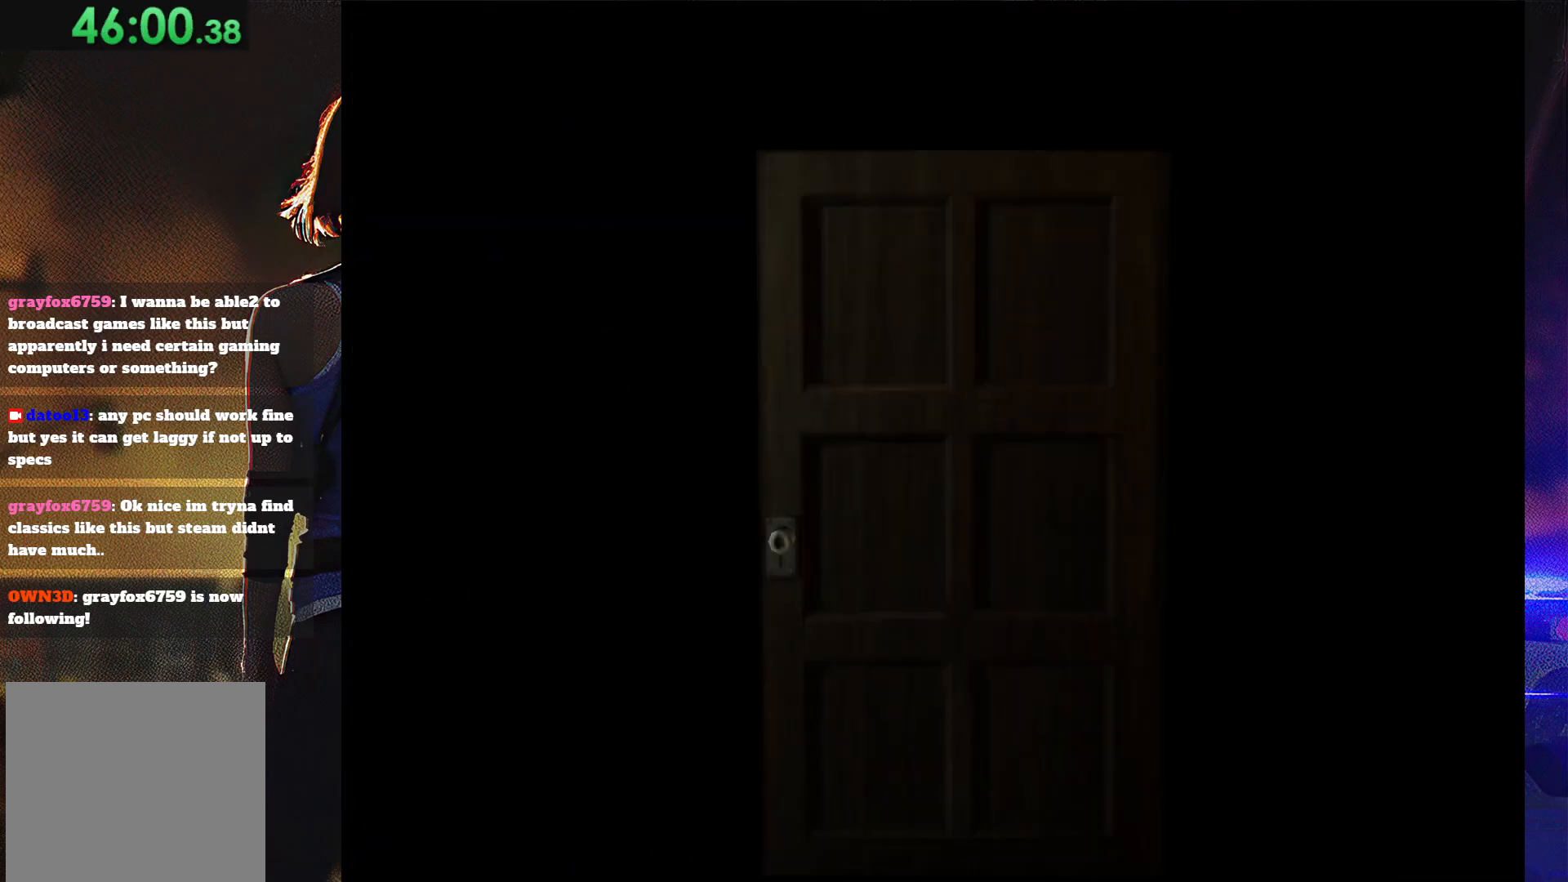
{"buttons": [], "button_events": []}
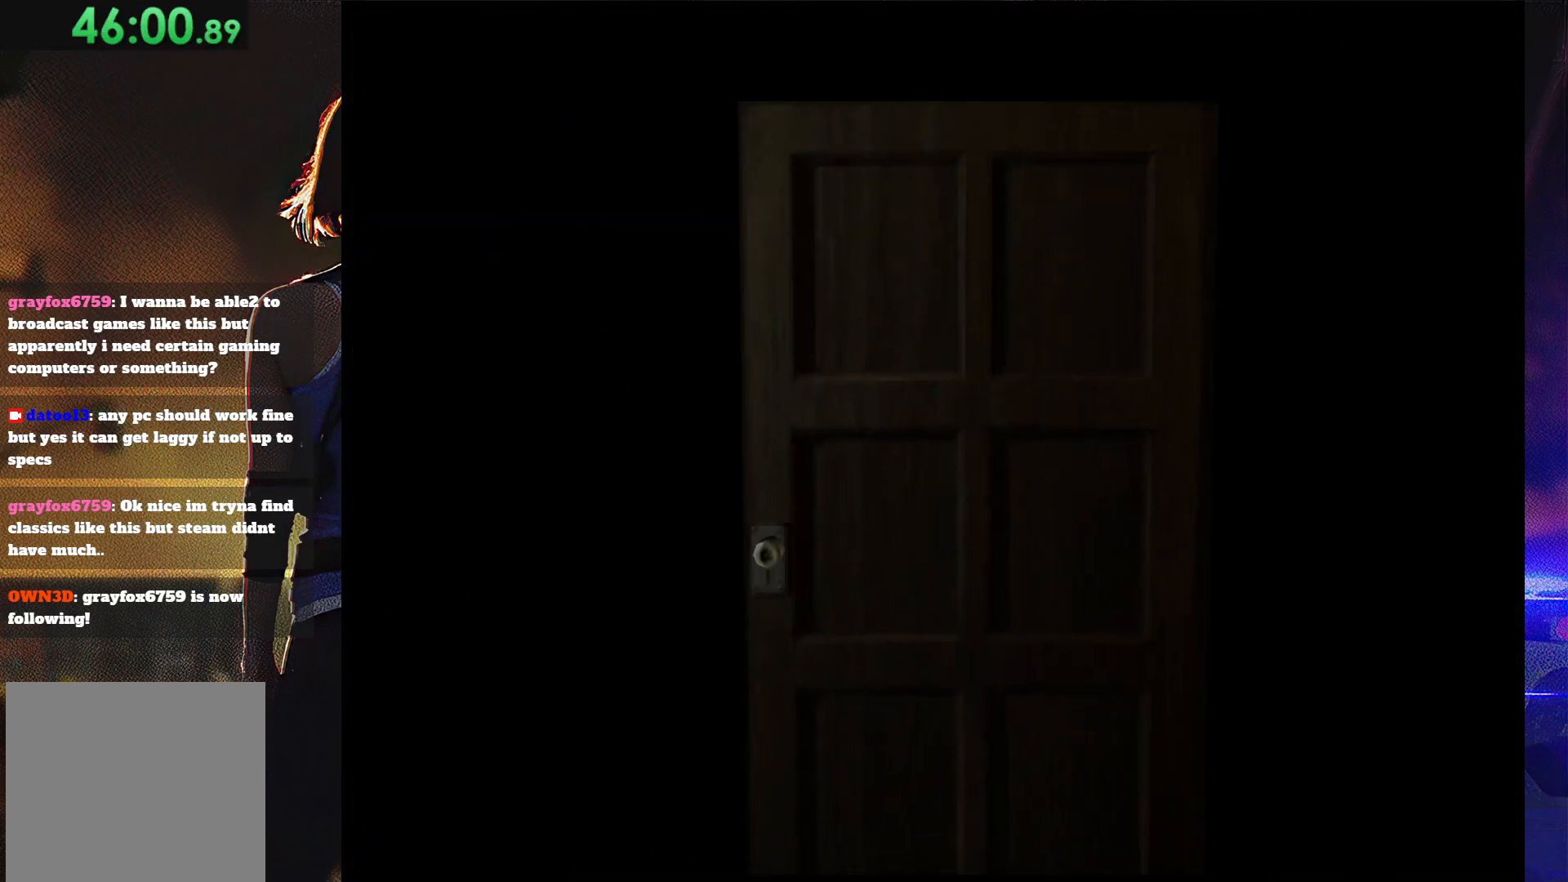
{"buttons": [], "button_events": []}